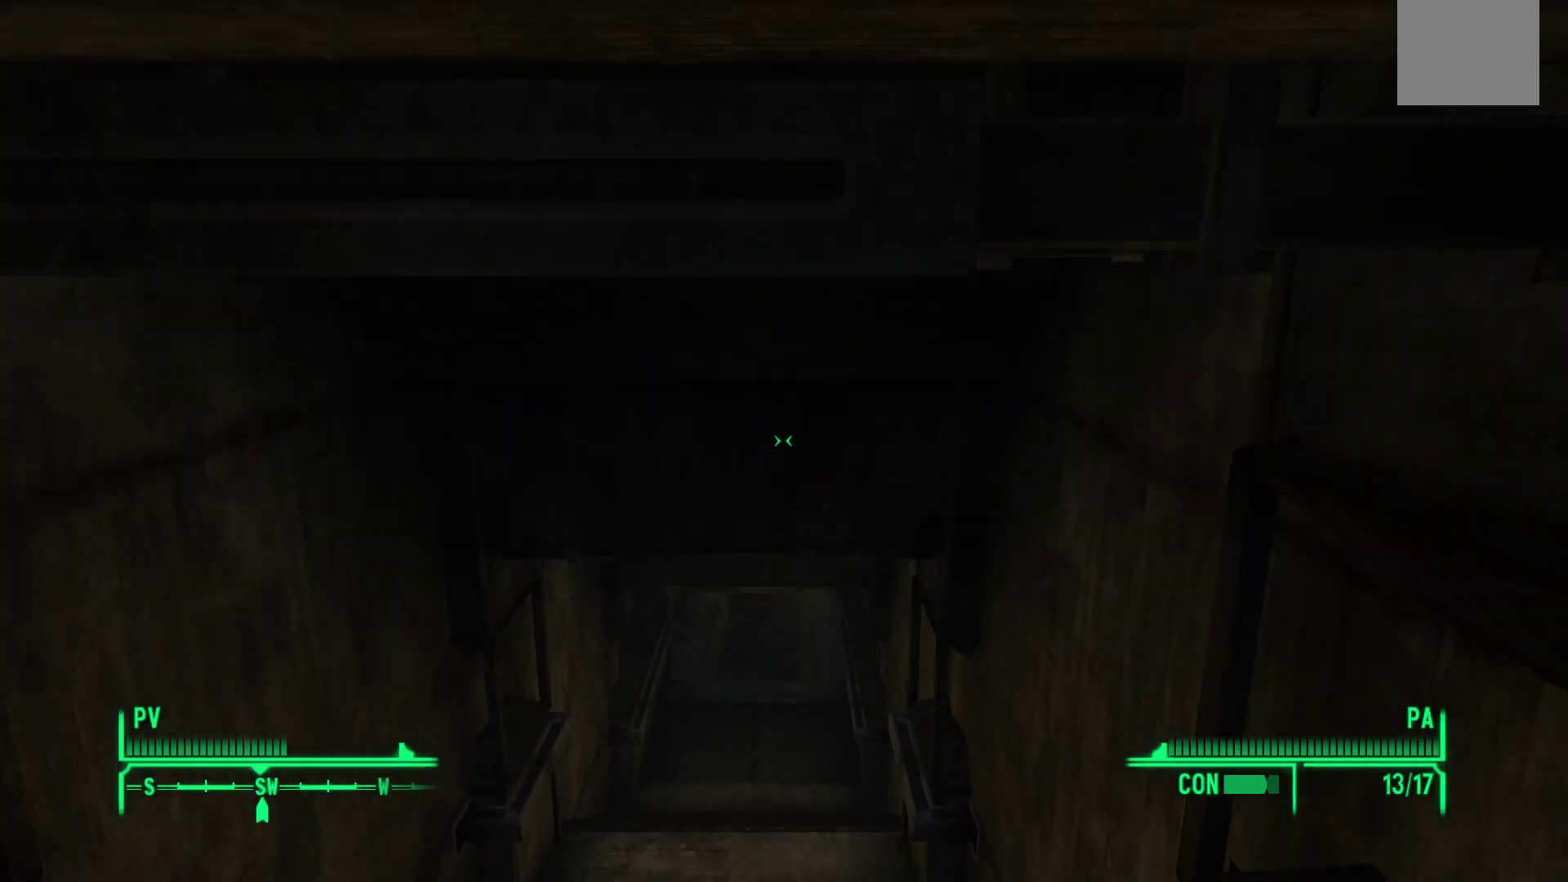
Gameplay with a controller (Xbox layout); each line is a JSON object with the inputs held at the frame after it. "events" lists button and stick changes between this image and that frame as [ms after this image, input, new state], when the widget could be followed in between.
{"buttons": [], "left_stick": "up", "right_stick": "center", "events": []}
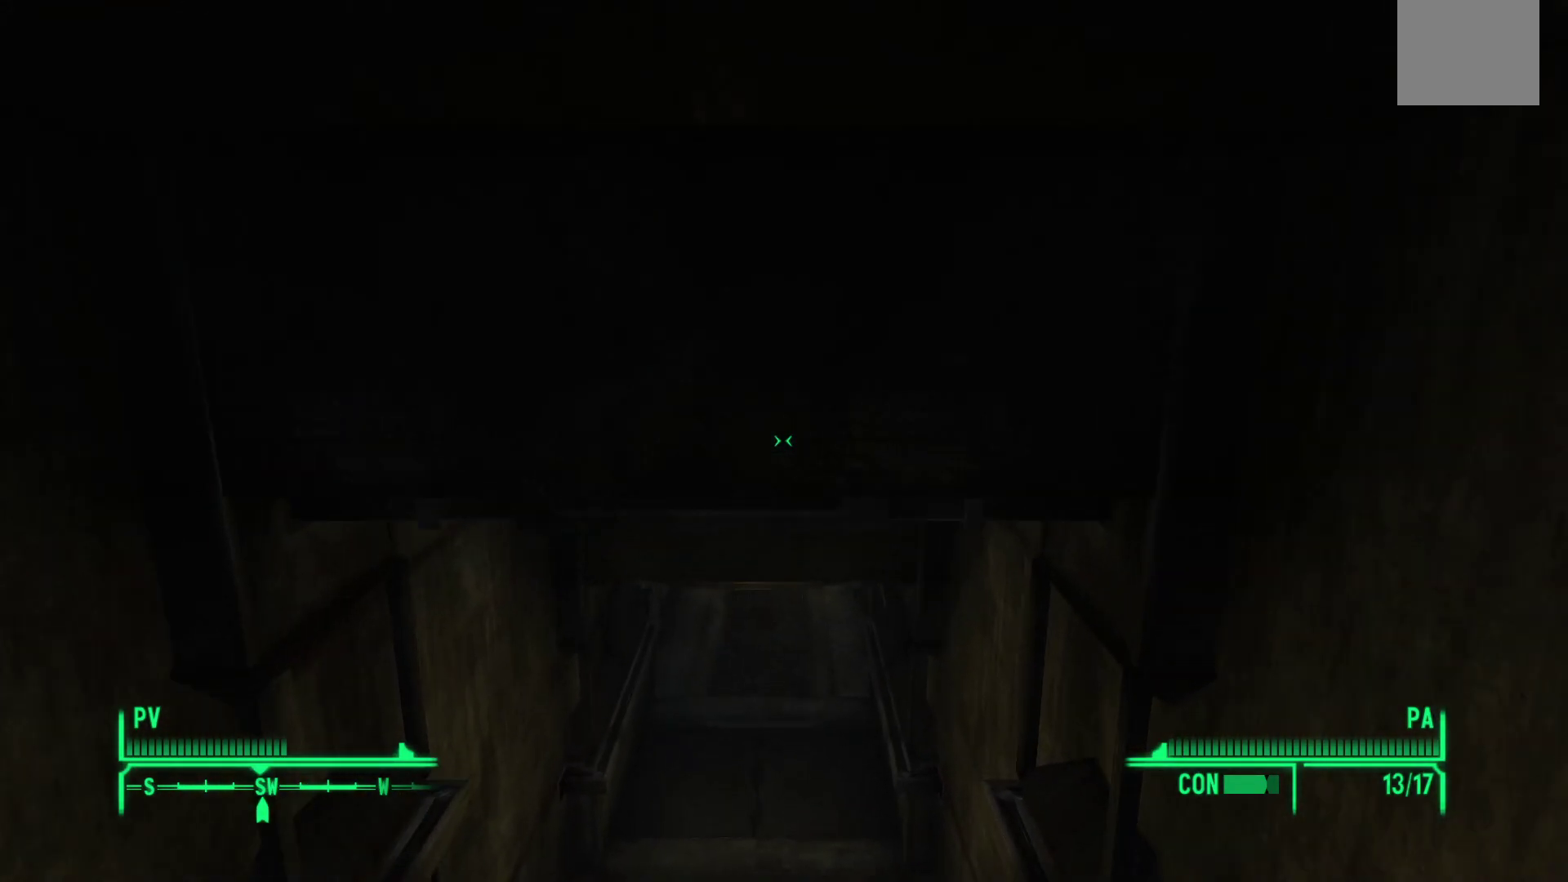
{"buttons": [], "left_stick": "up", "right_stick": "center", "events": []}
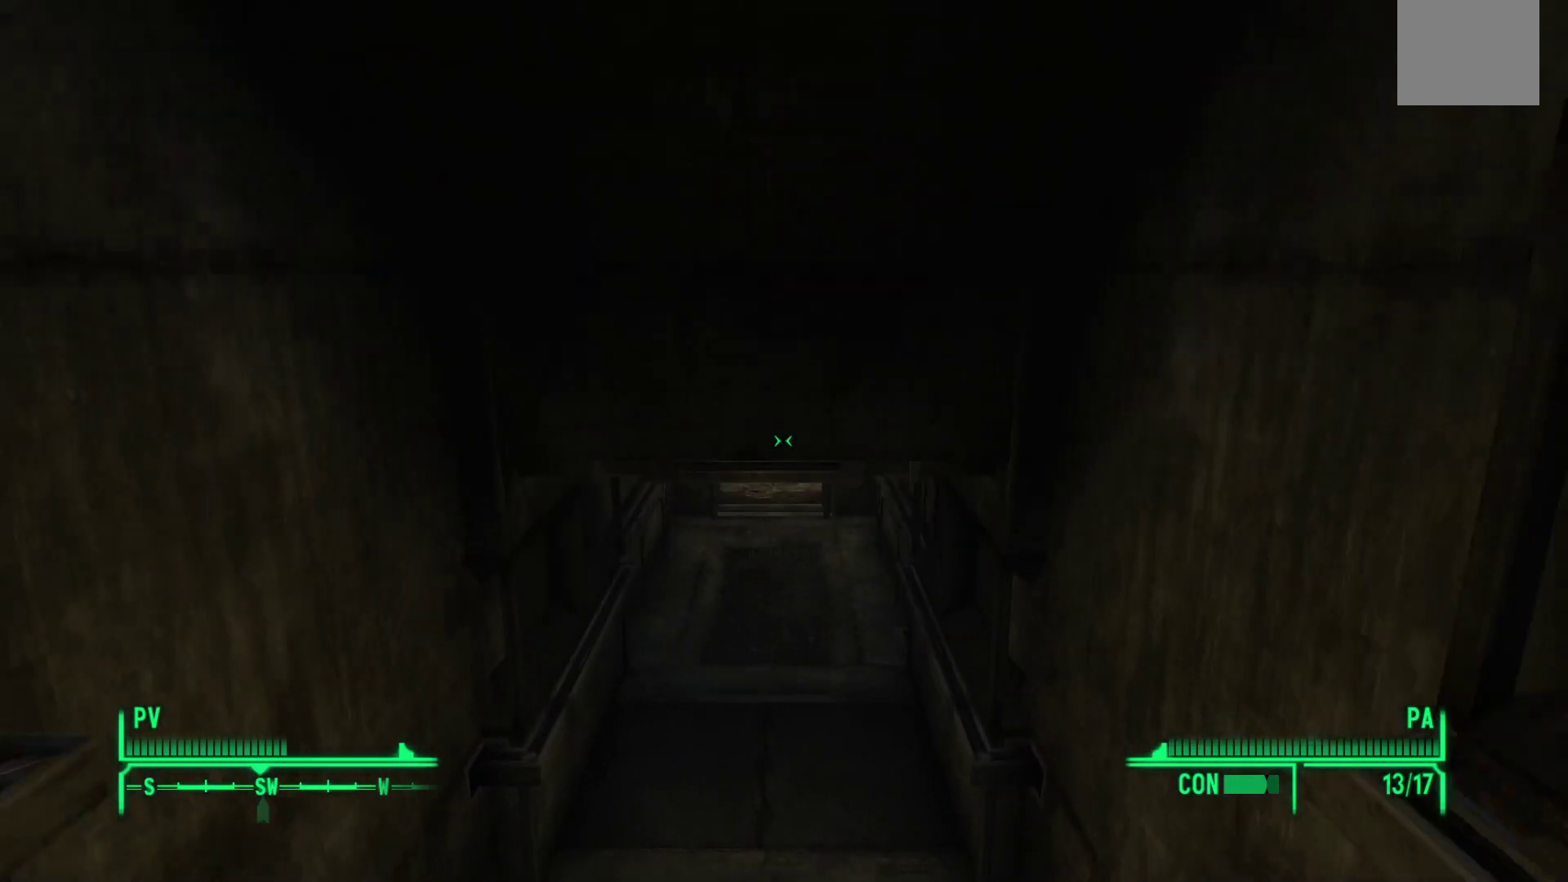
{"buttons": [], "left_stick": "up", "right_stick": "center", "events": []}
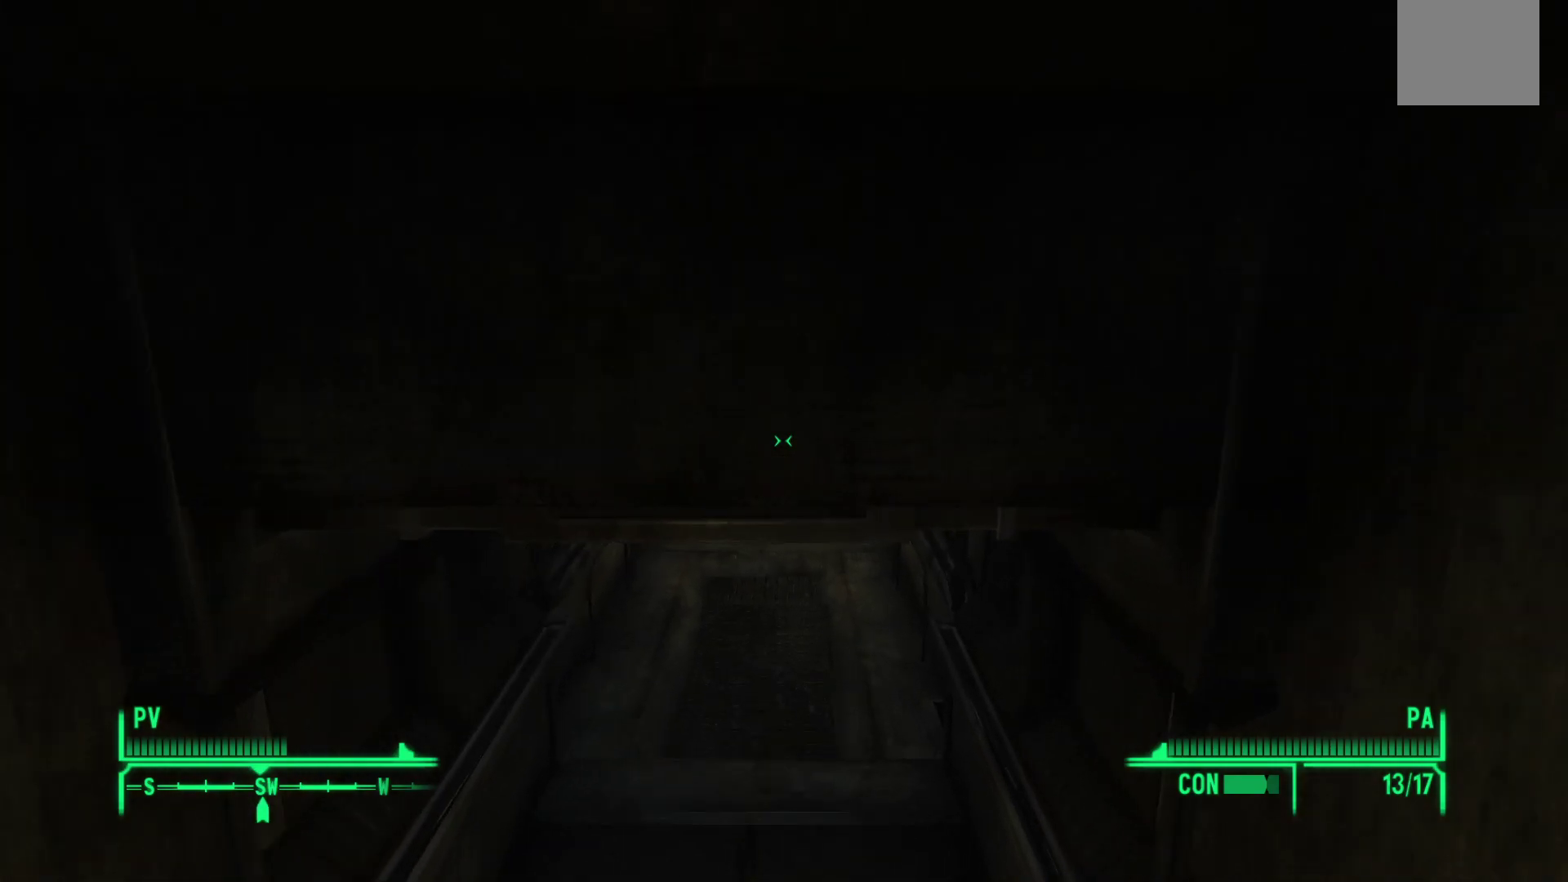
{"buttons": [], "left_stick": "up", "right_stick": "up", "events": [[333, "right_stick", "up"]]}
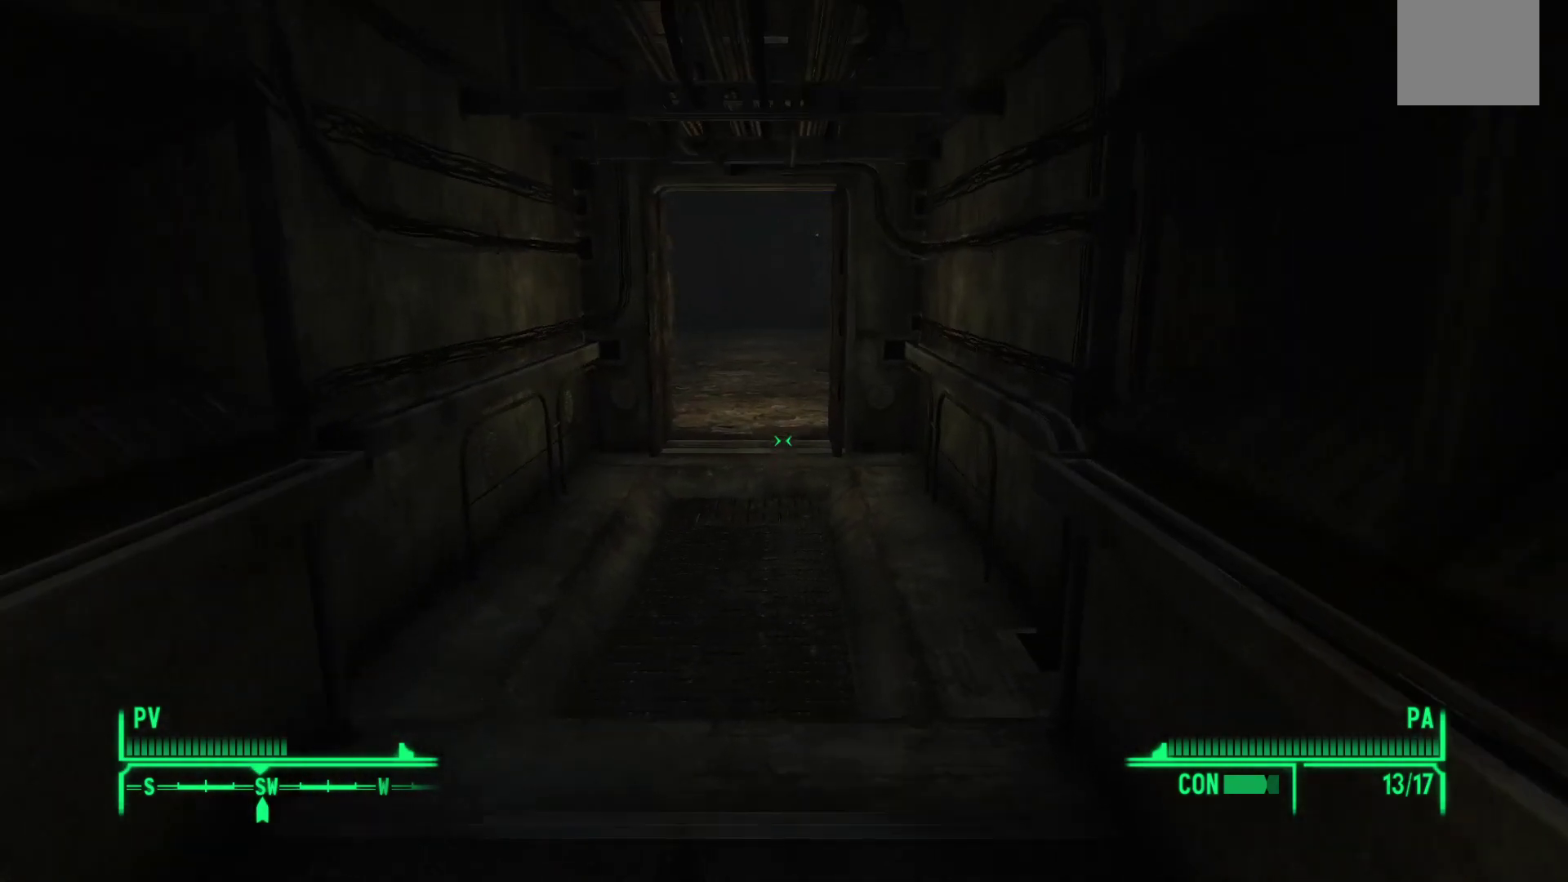
{"buttons": [], "left_stick": "up", "right_stick": "center", "events": [[100, "right_stick", "center"]]}
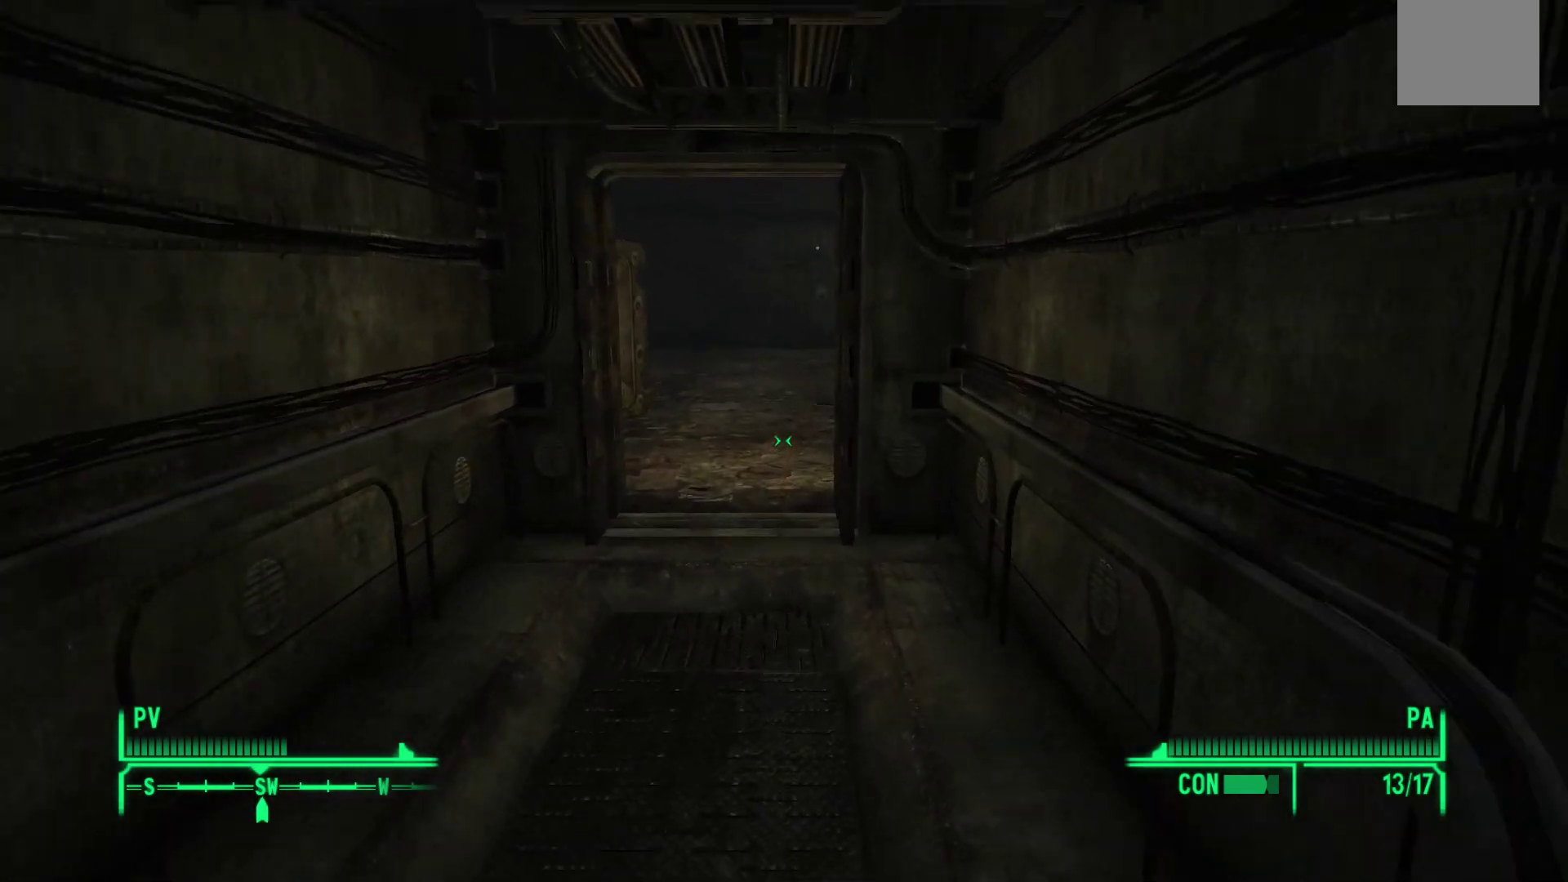
{"buttons": [], "left_stick": "up", "right_stick": "center", "events": []}
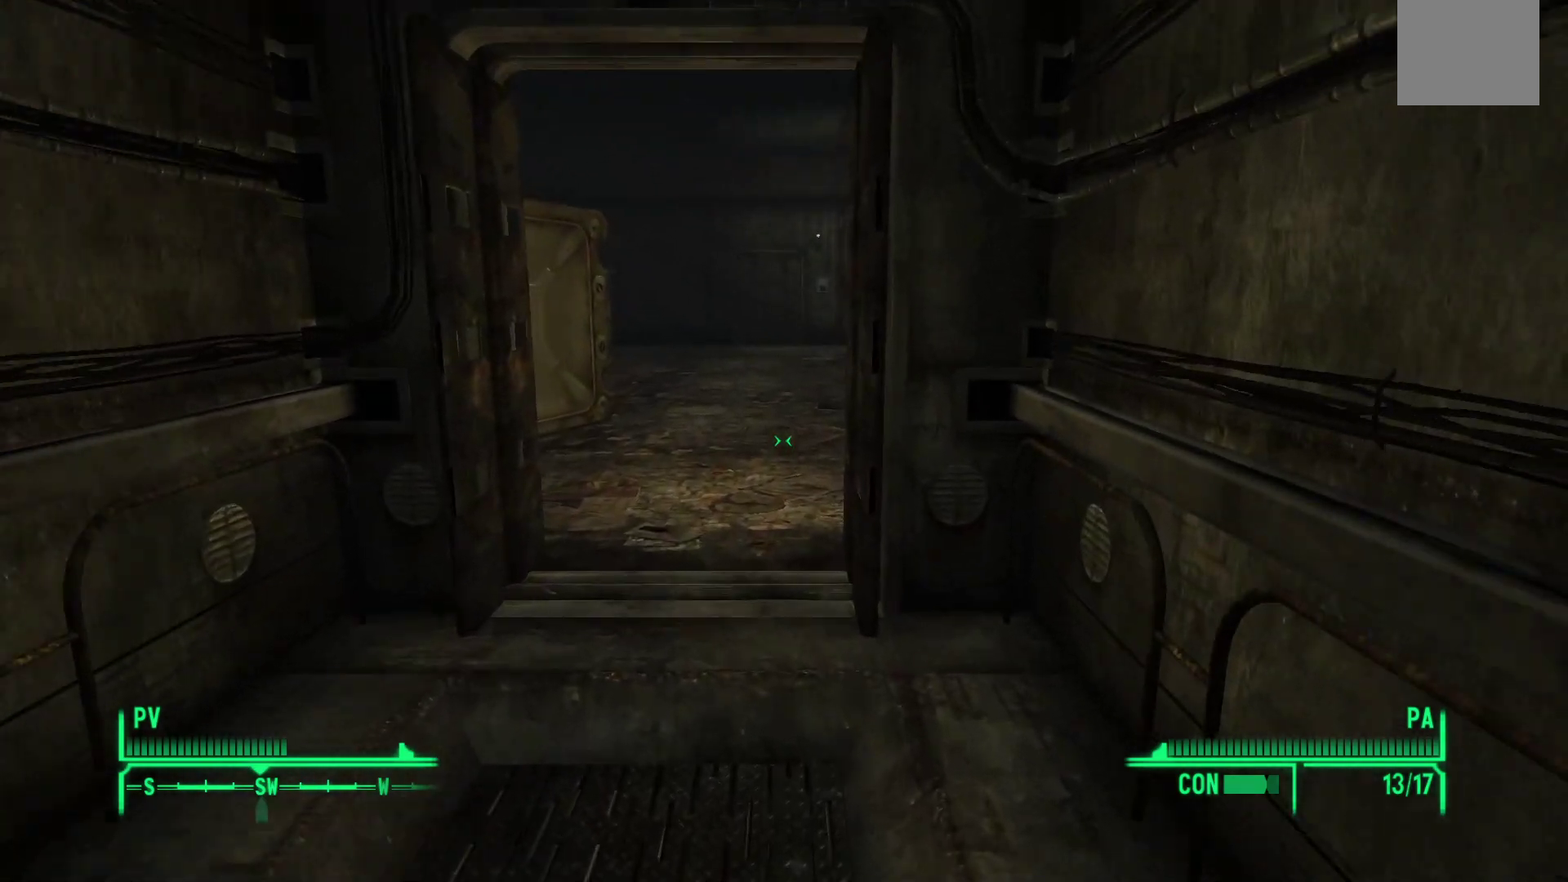
{"buttons": [], "left_stick": "up", "right_stick": "center", "events": []}
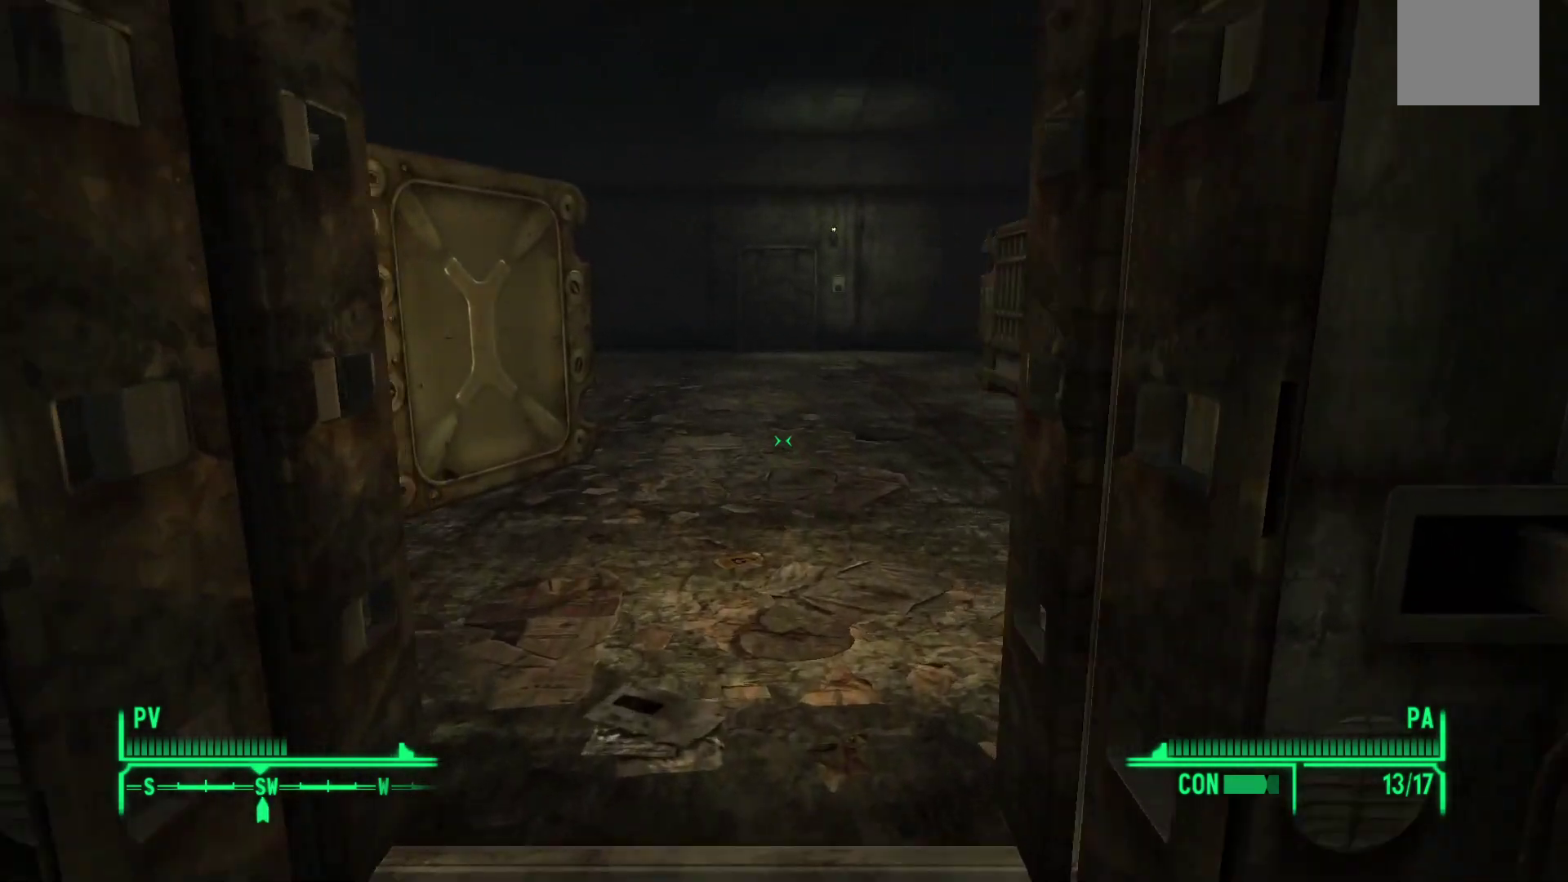
{"buttons": [], "left_stick": "up", "right_stick": "center", "events": []}
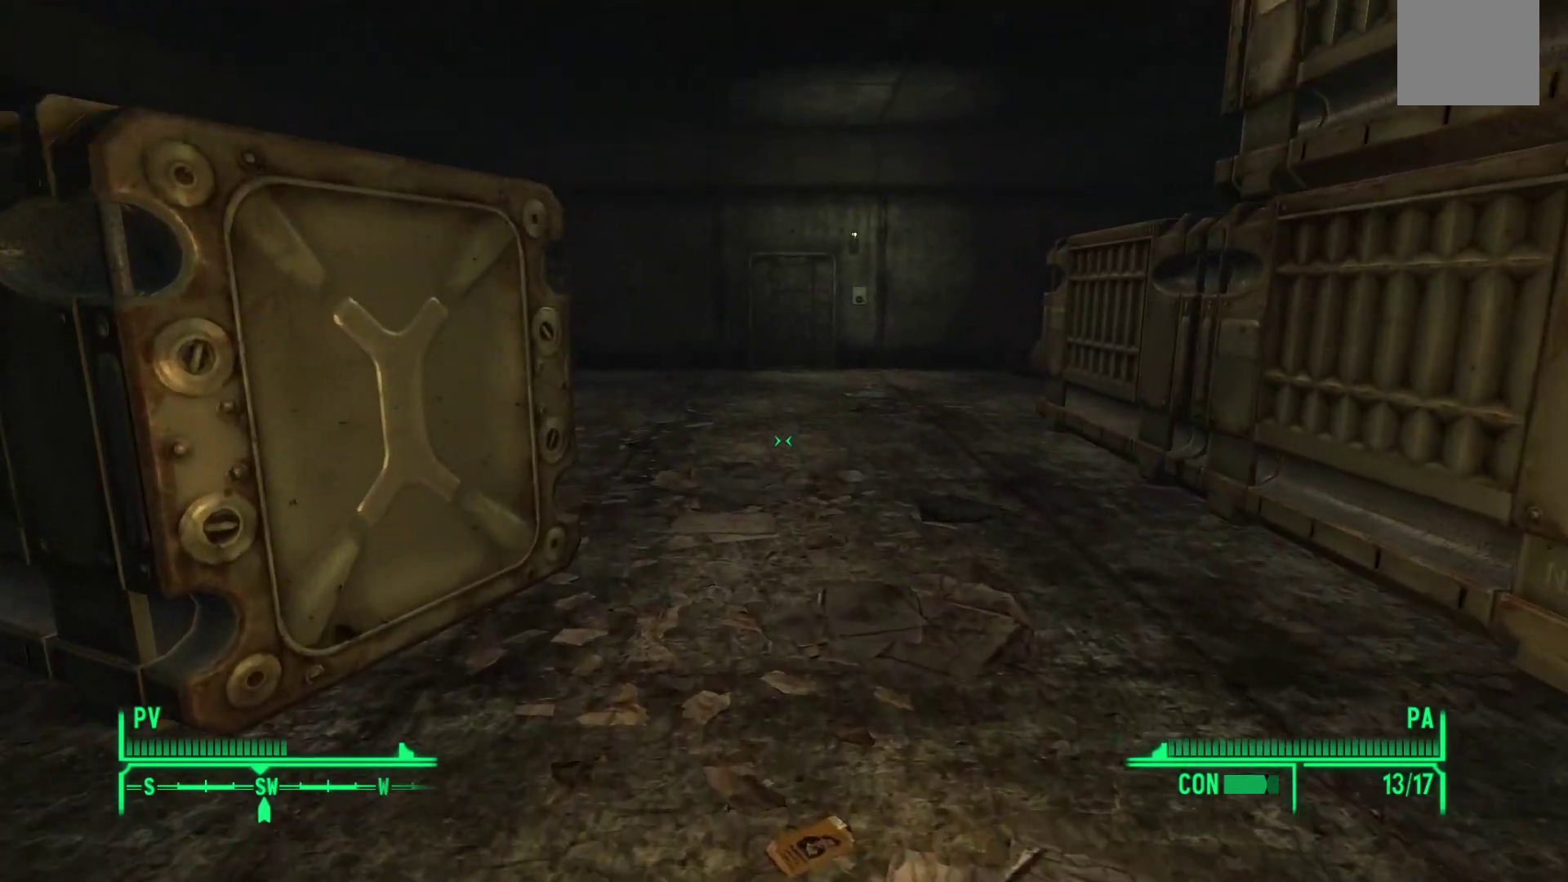
{"buttons": [], "left_stick": "up", "right_stick": "center", "events": []}
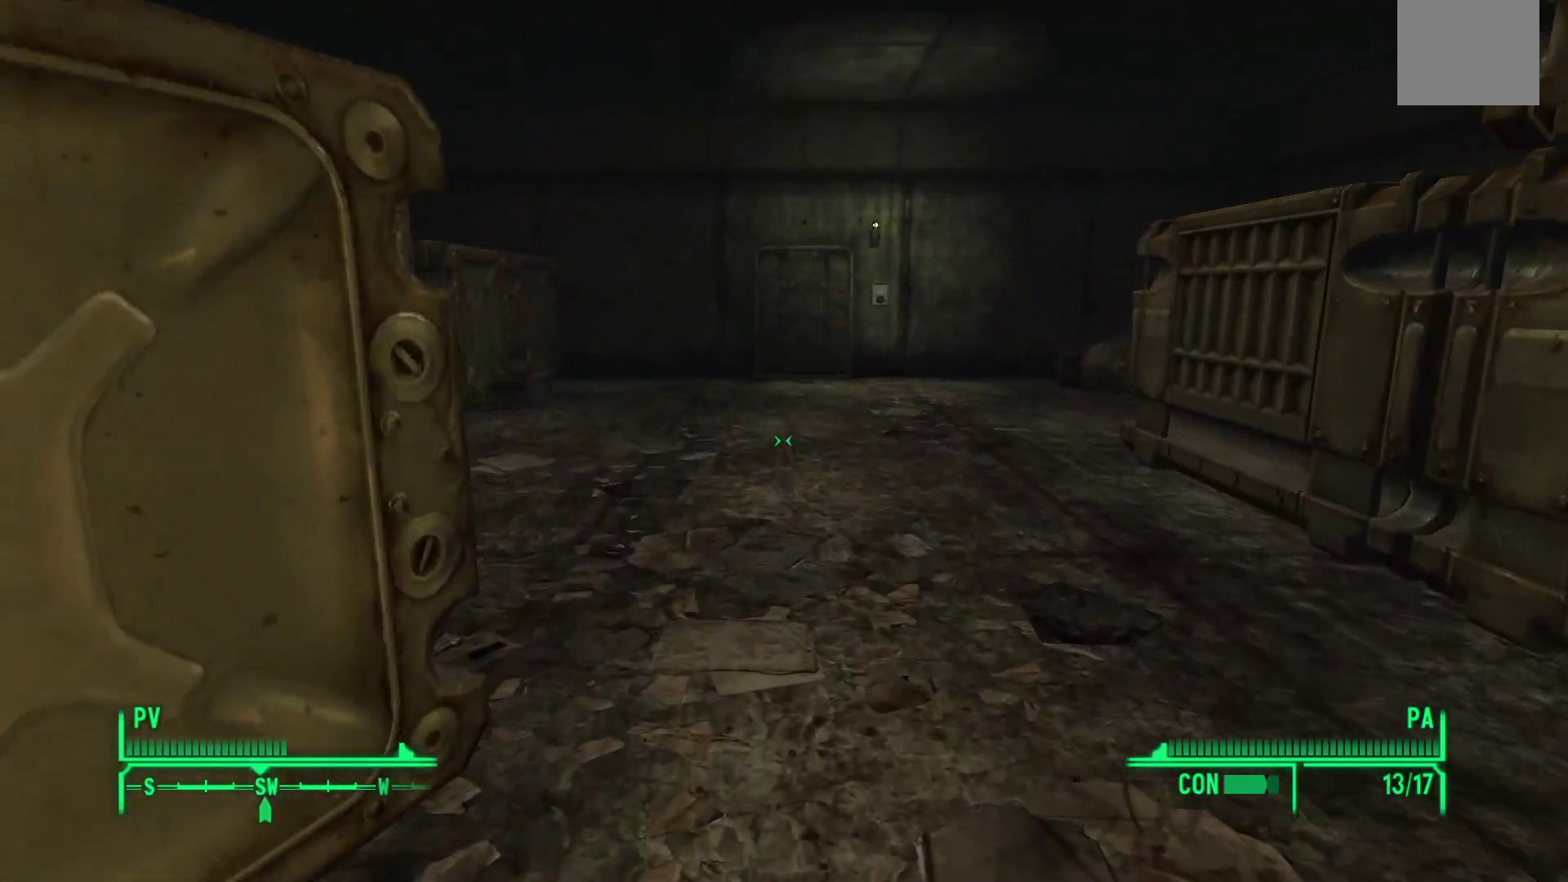
{"buttons": [], "left_stick": "up", "right_stick": "center", "events": []}
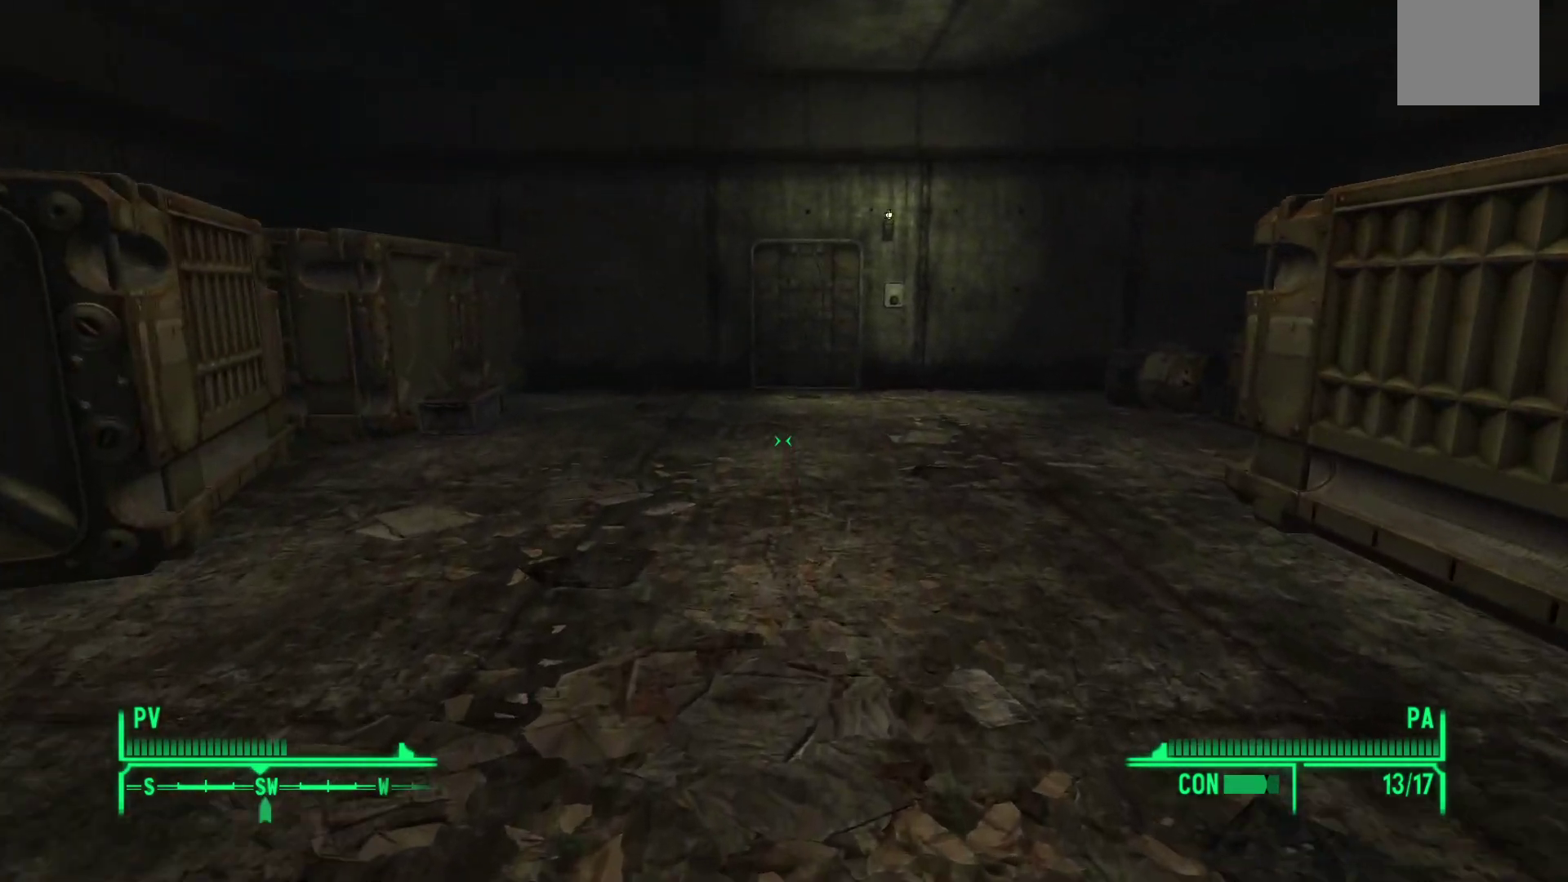
{"buttons": [], "left_stick": "up", "right_stick": "center", "events": []}
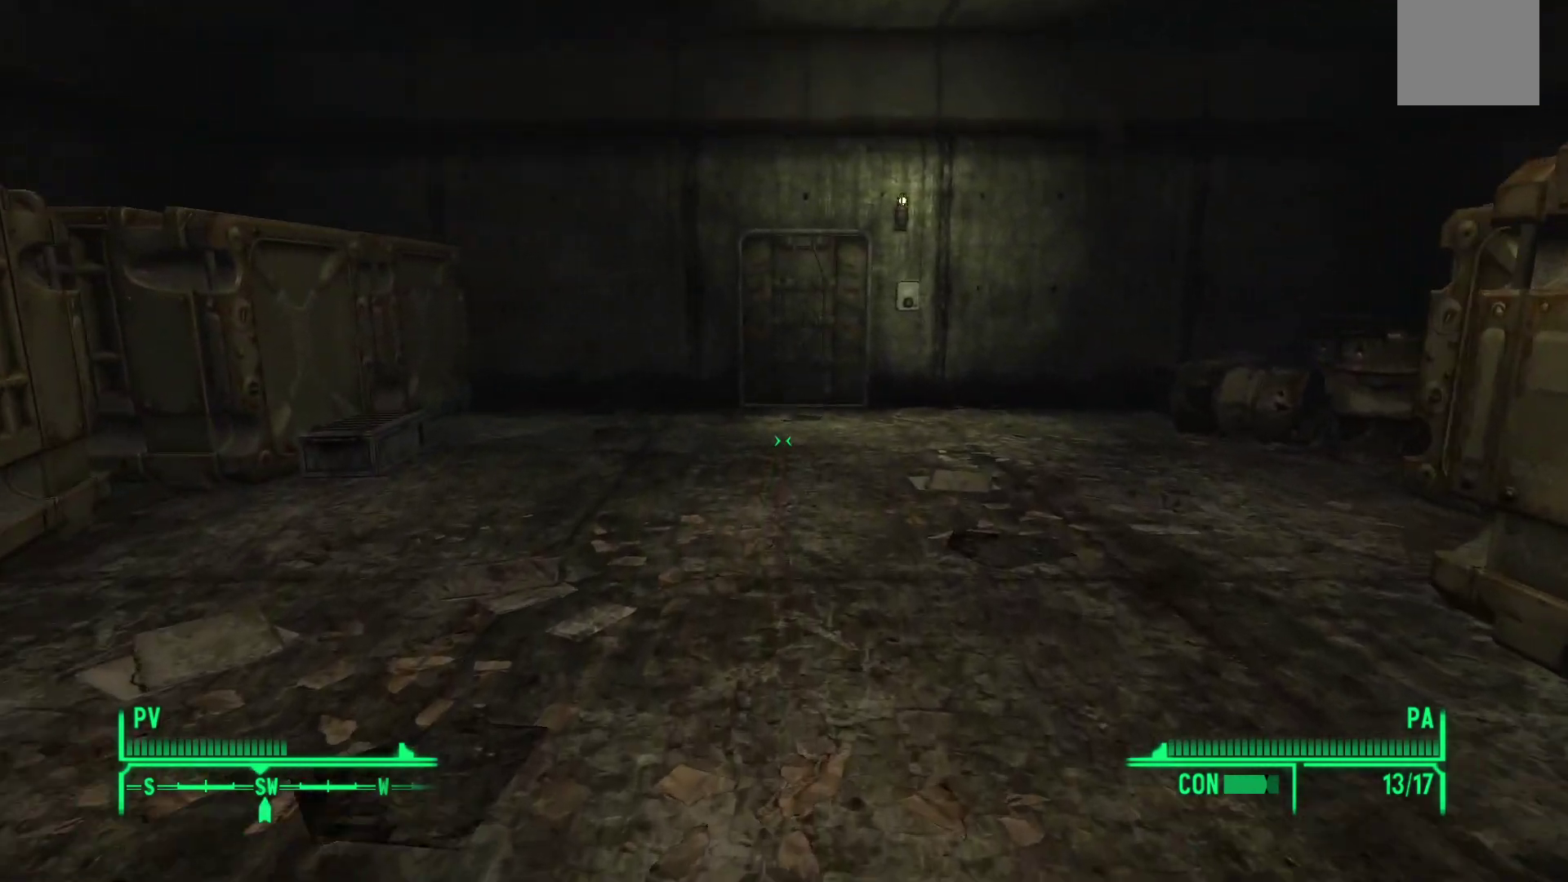
{"buttons": [], "left_stick": "up", "right_stick": "center", "events": []}
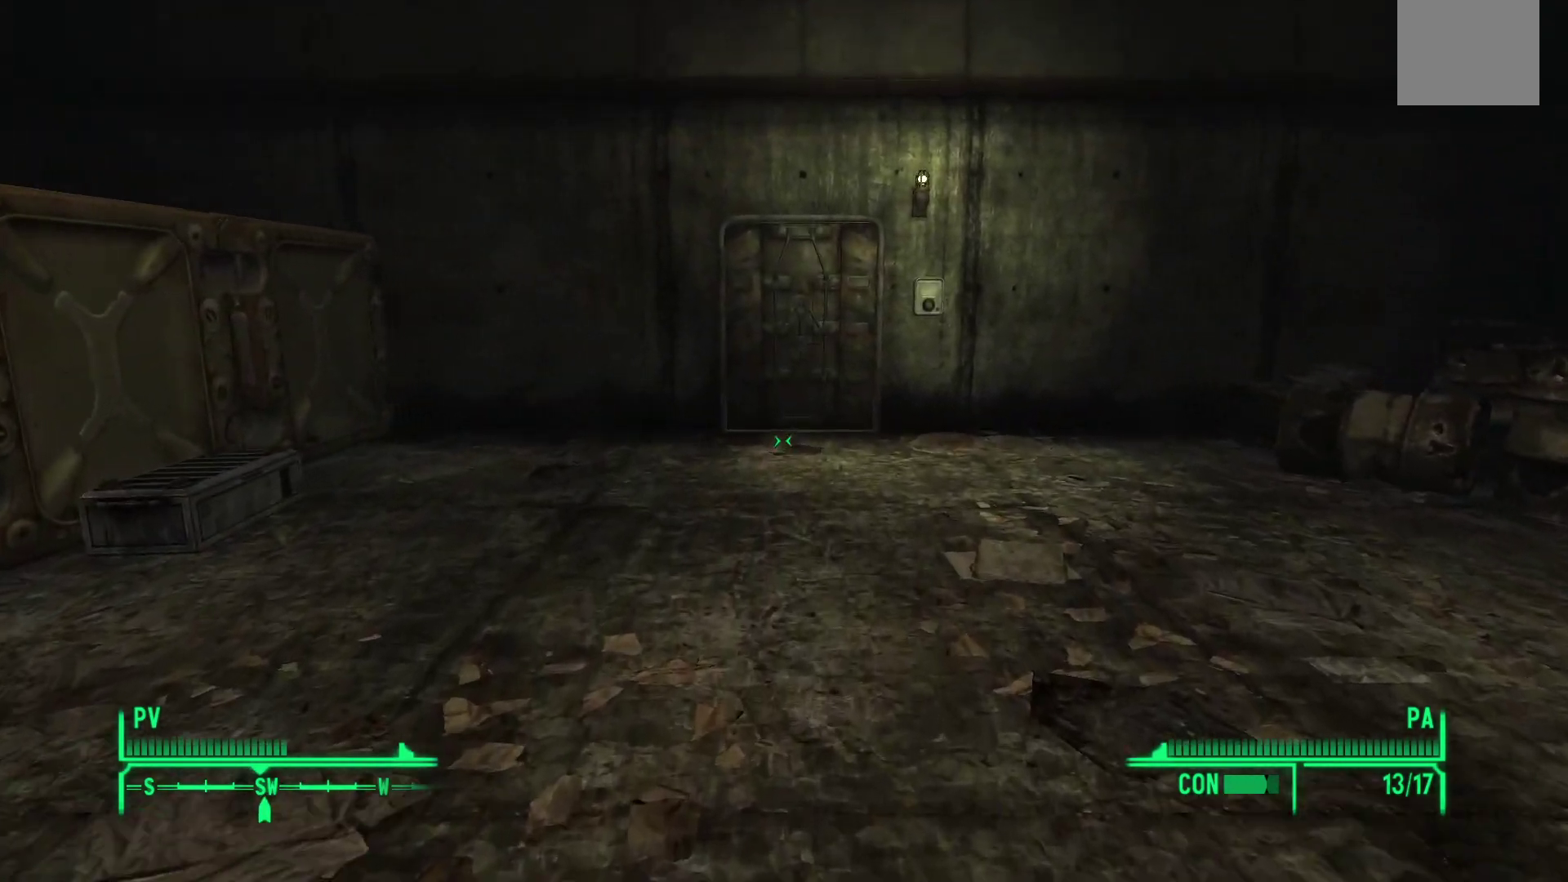
{"buttons": [], "left_stick": "up", "right_stick": "center", "events": []}
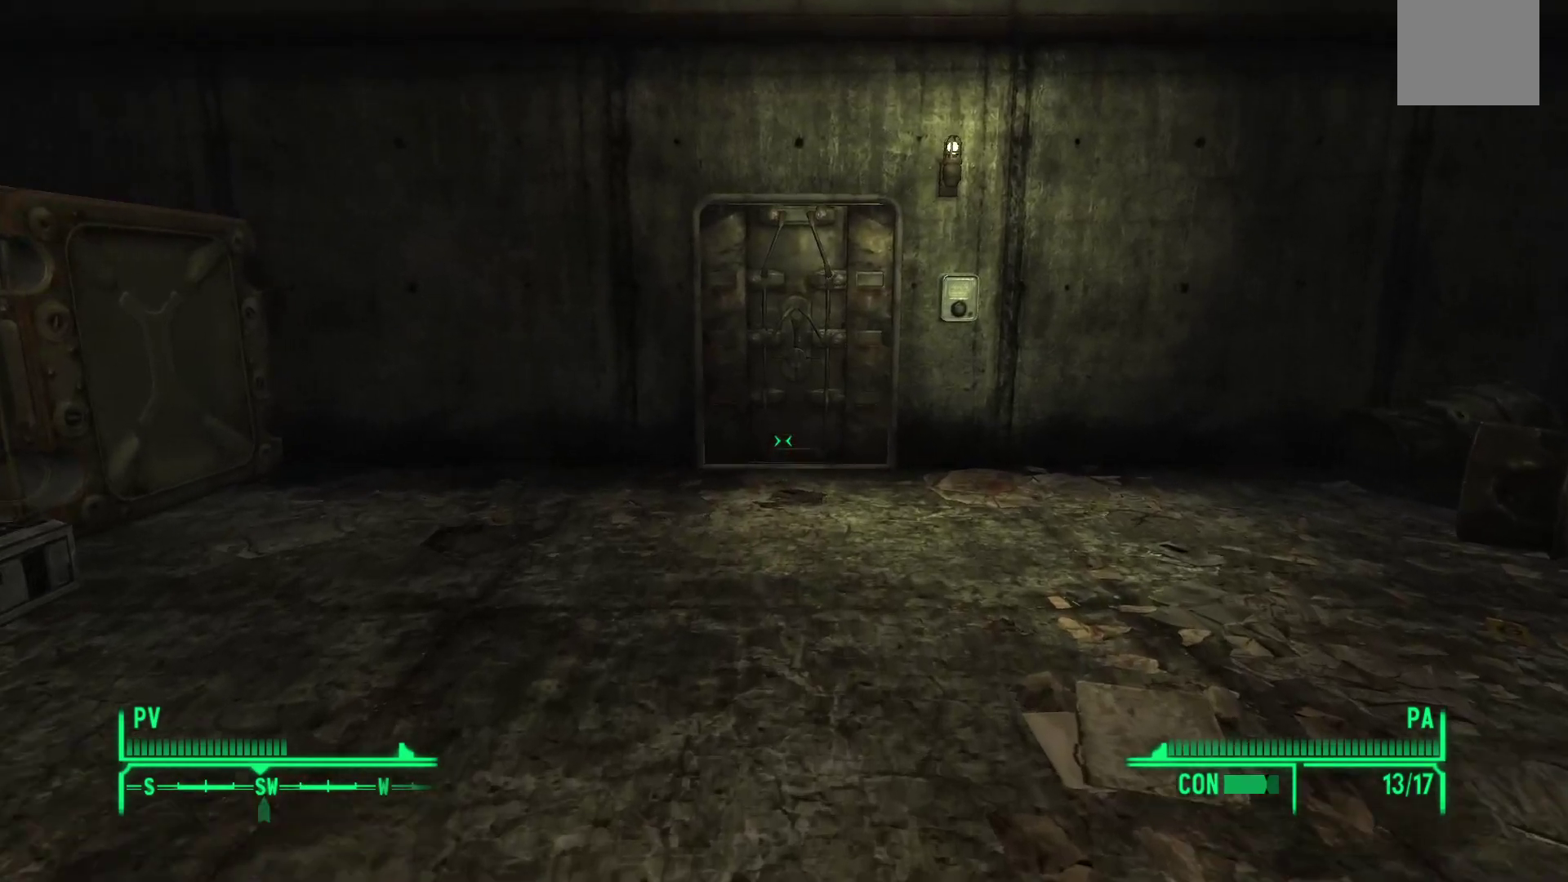
{"buttons": [], "left_stick": "up", "right_stick": "center", "events": []}
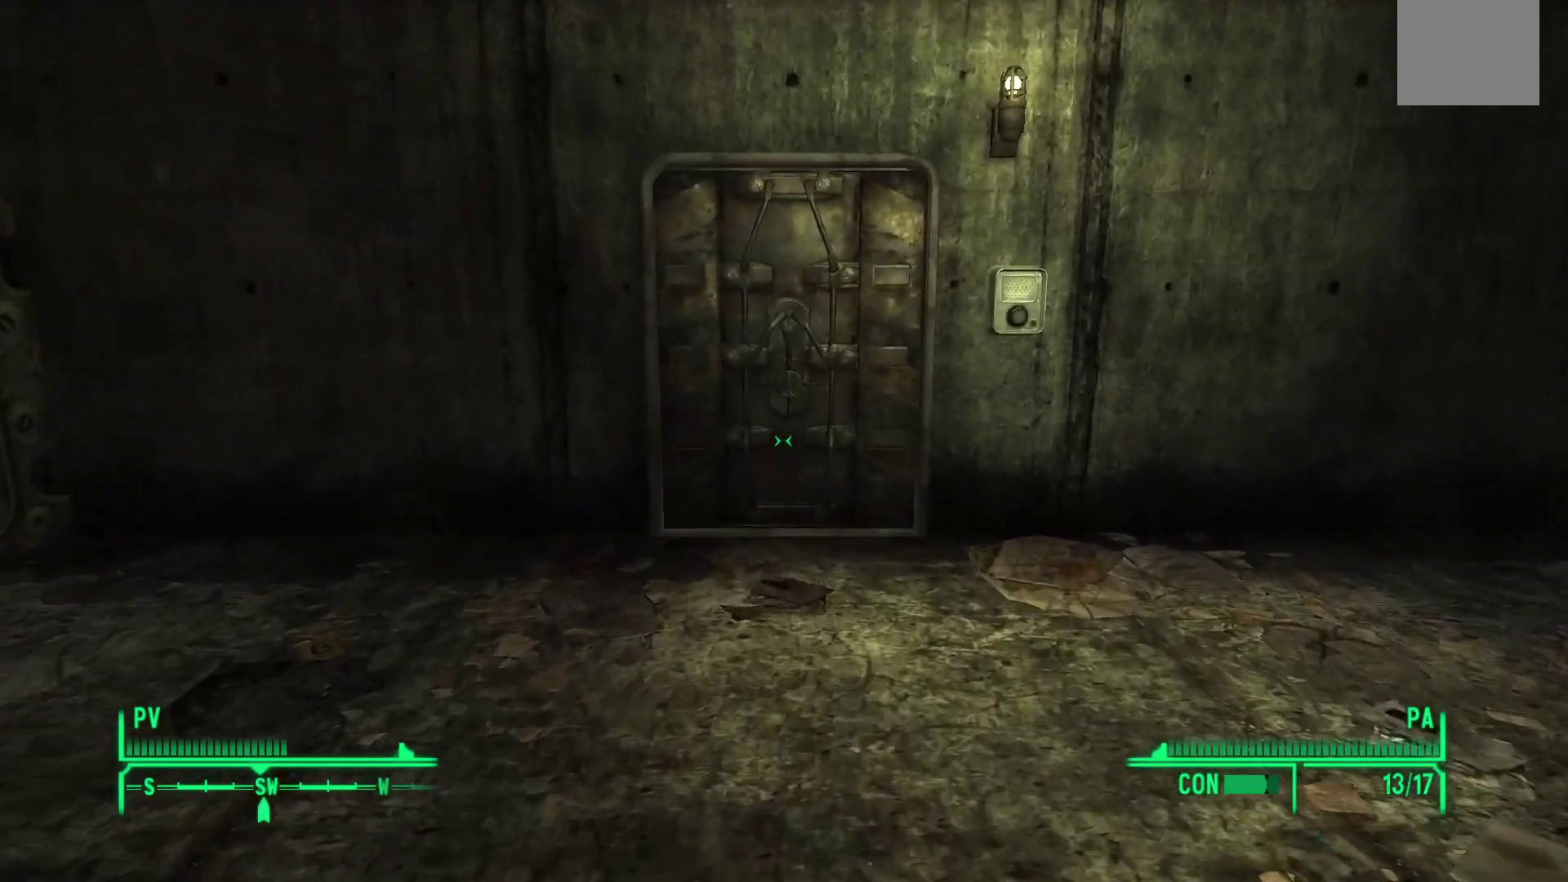
{"buttons": [], "left_stick": "up", "right_stick": "right", "events": [[367, "right_stick", "right"]]}
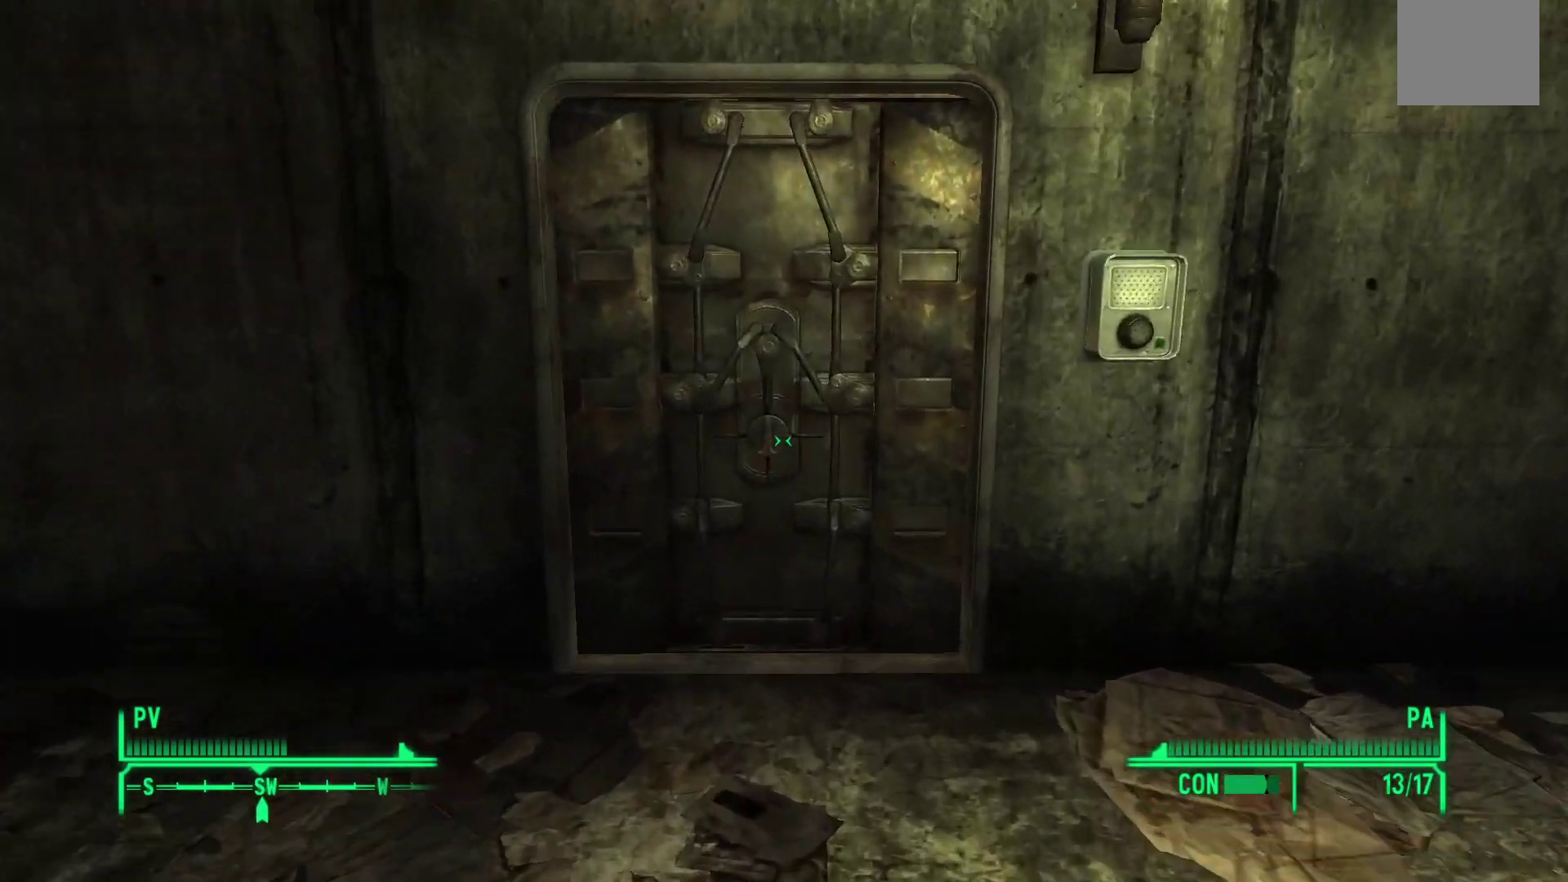
{"buttons": [], "left_stick": "center", "right_stick": "right", "events": [[167, "right_stick", "center"], [317, "left_stick", "center"], [417, "right_stick", "right"]]}
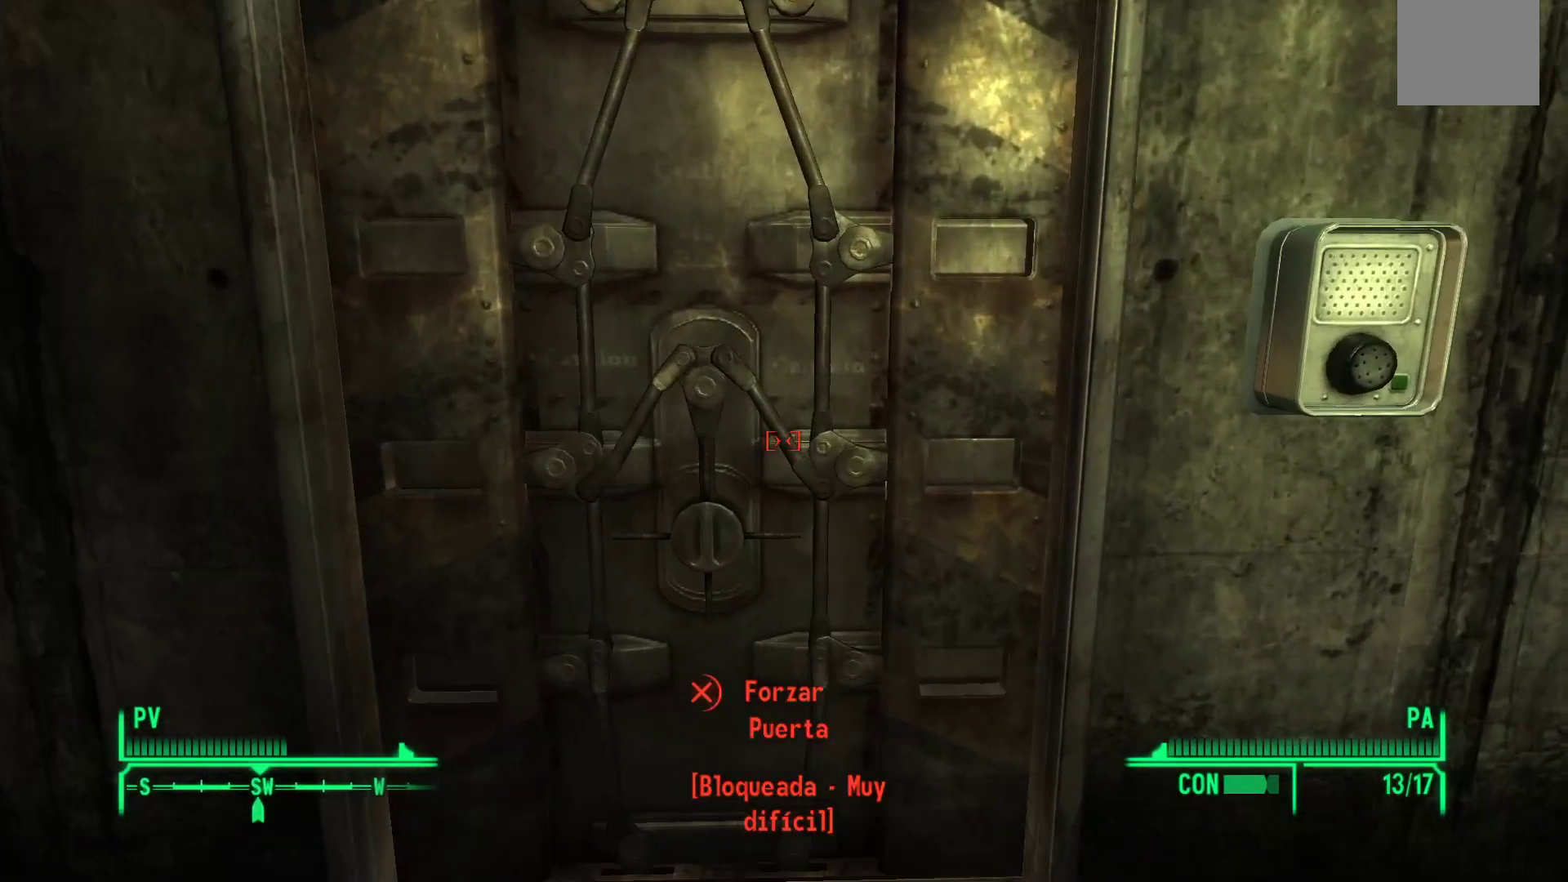
{"buttons": [], "left_stick": "center", "right_stick": "center", "events": [[33, "left_stick", "right"], [100, "left_stick", "up-right"], [100, "right_stick", "up-right"], [217, "right_stick", "center"], [233, "left_stick", "center"]]}
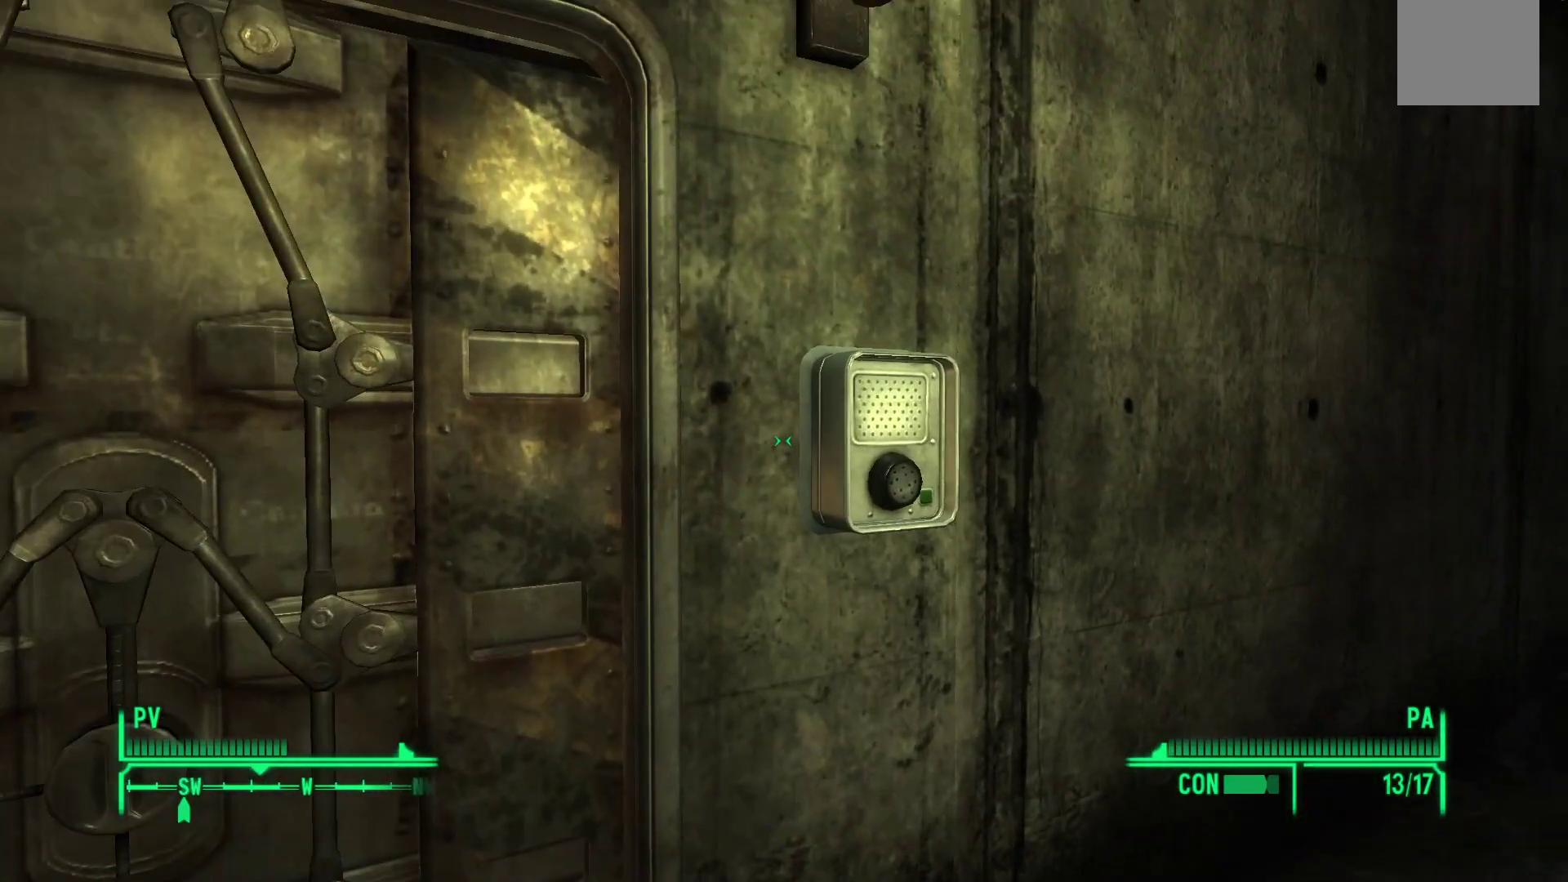
{"buttons": [], "left_stick": "center", "right_stick": "center", "events": [[83, "left_stick", "up-right"], [233, "left_stick", "center"]]}
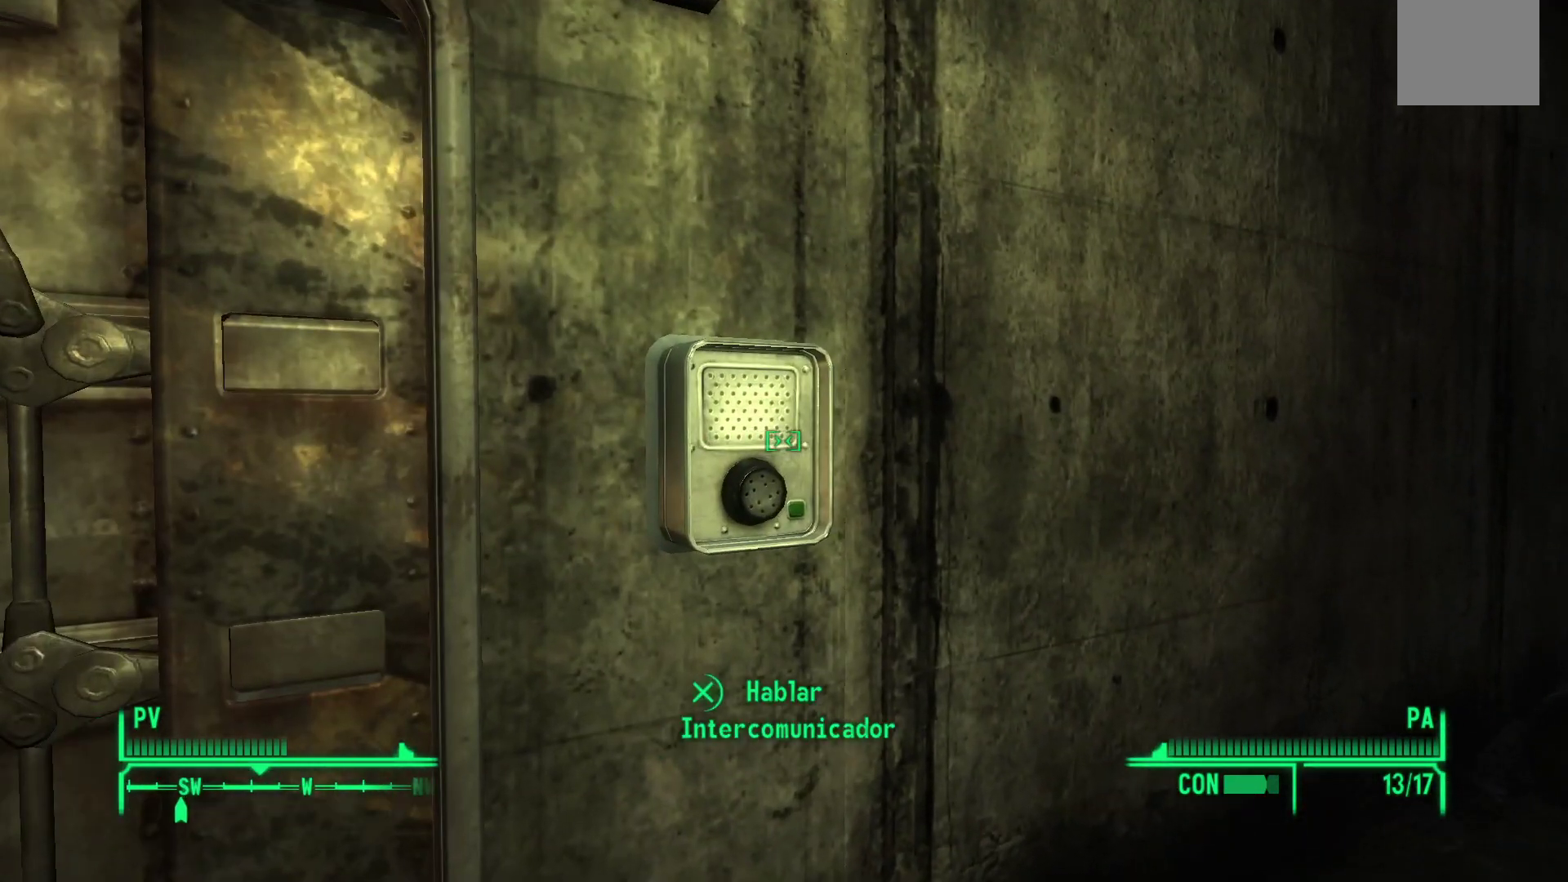
{"buttons": [], "left_stick": "center", "right_stick": "center", "events": [[100, "A", "down"], [233, "A", "up"]]}
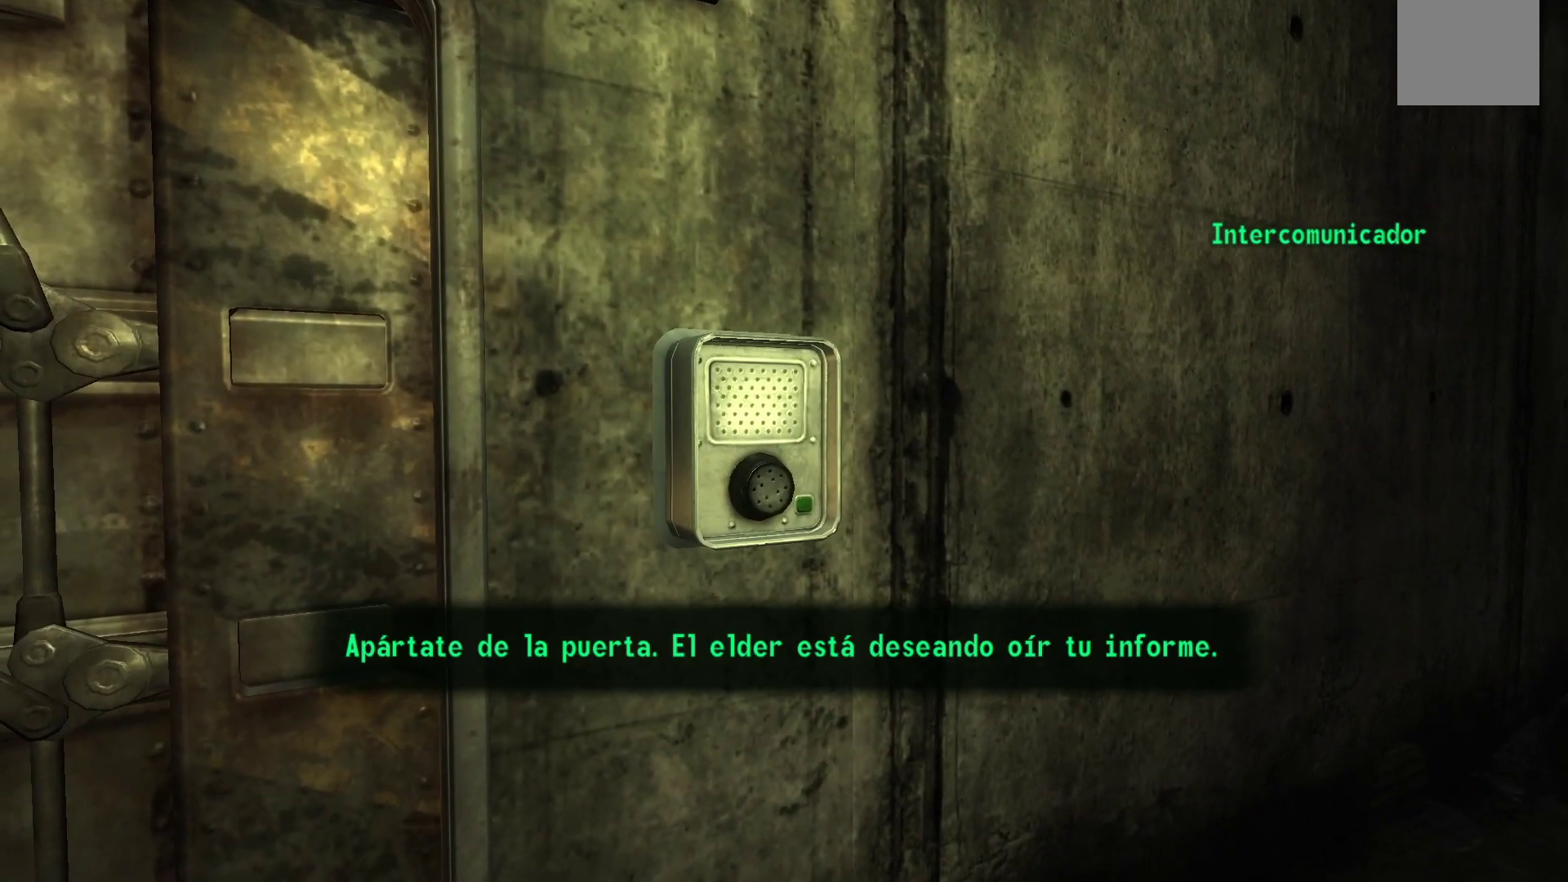
{"buttons": [], "left_stick": "center", "right_stick": "center", "events": []}
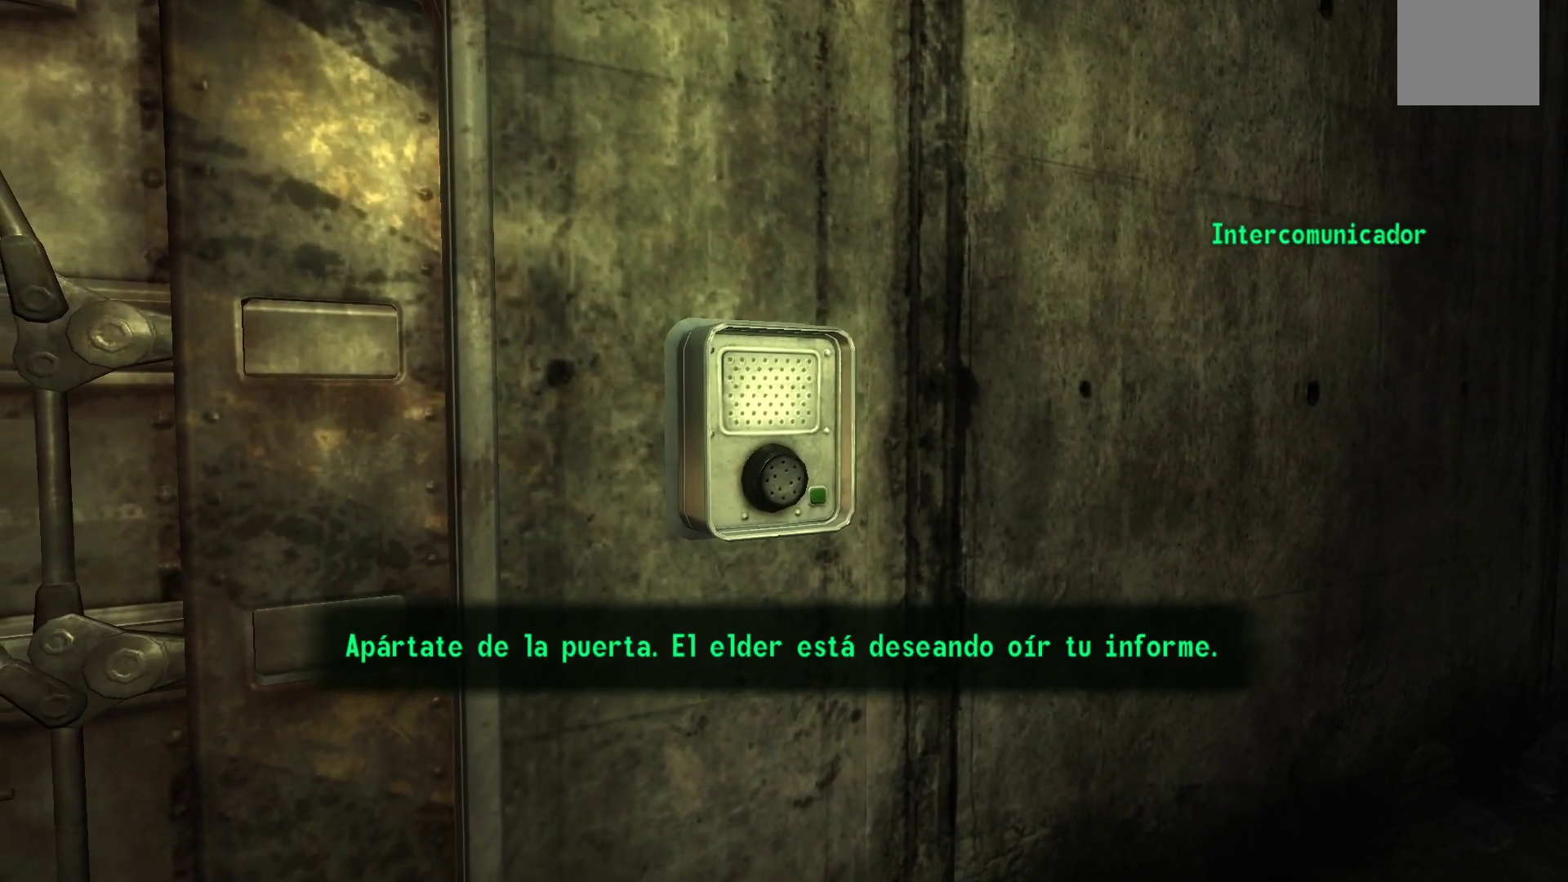
{"buttons": [], "left_stick": "center", "right_stick": "center", "events": []}
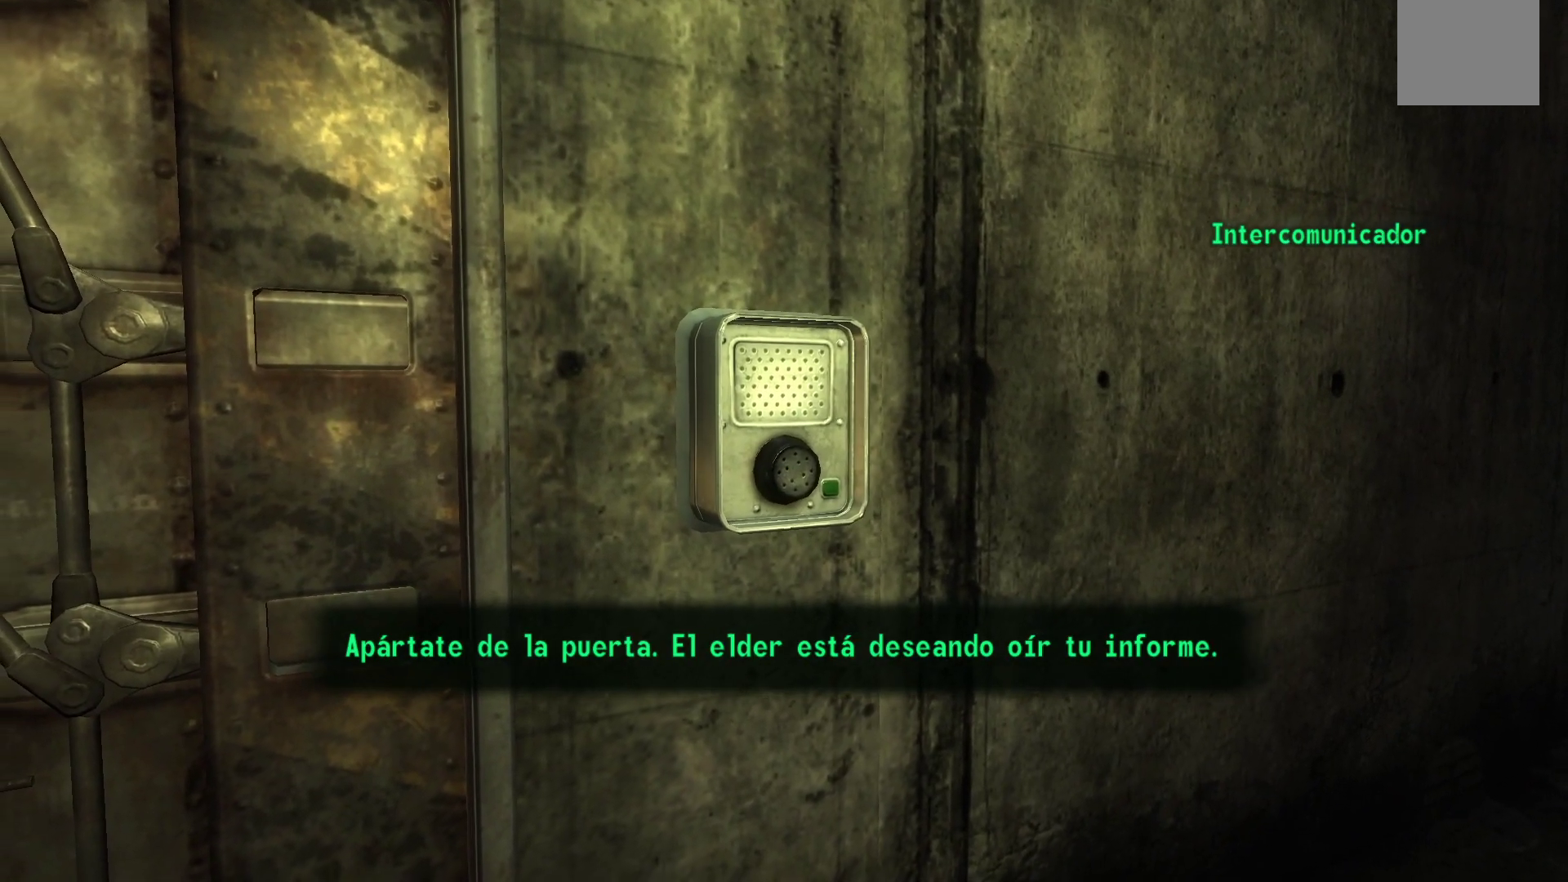
{"buttons": [], "left_stick": "center", "right_stick": "center", "events": []}
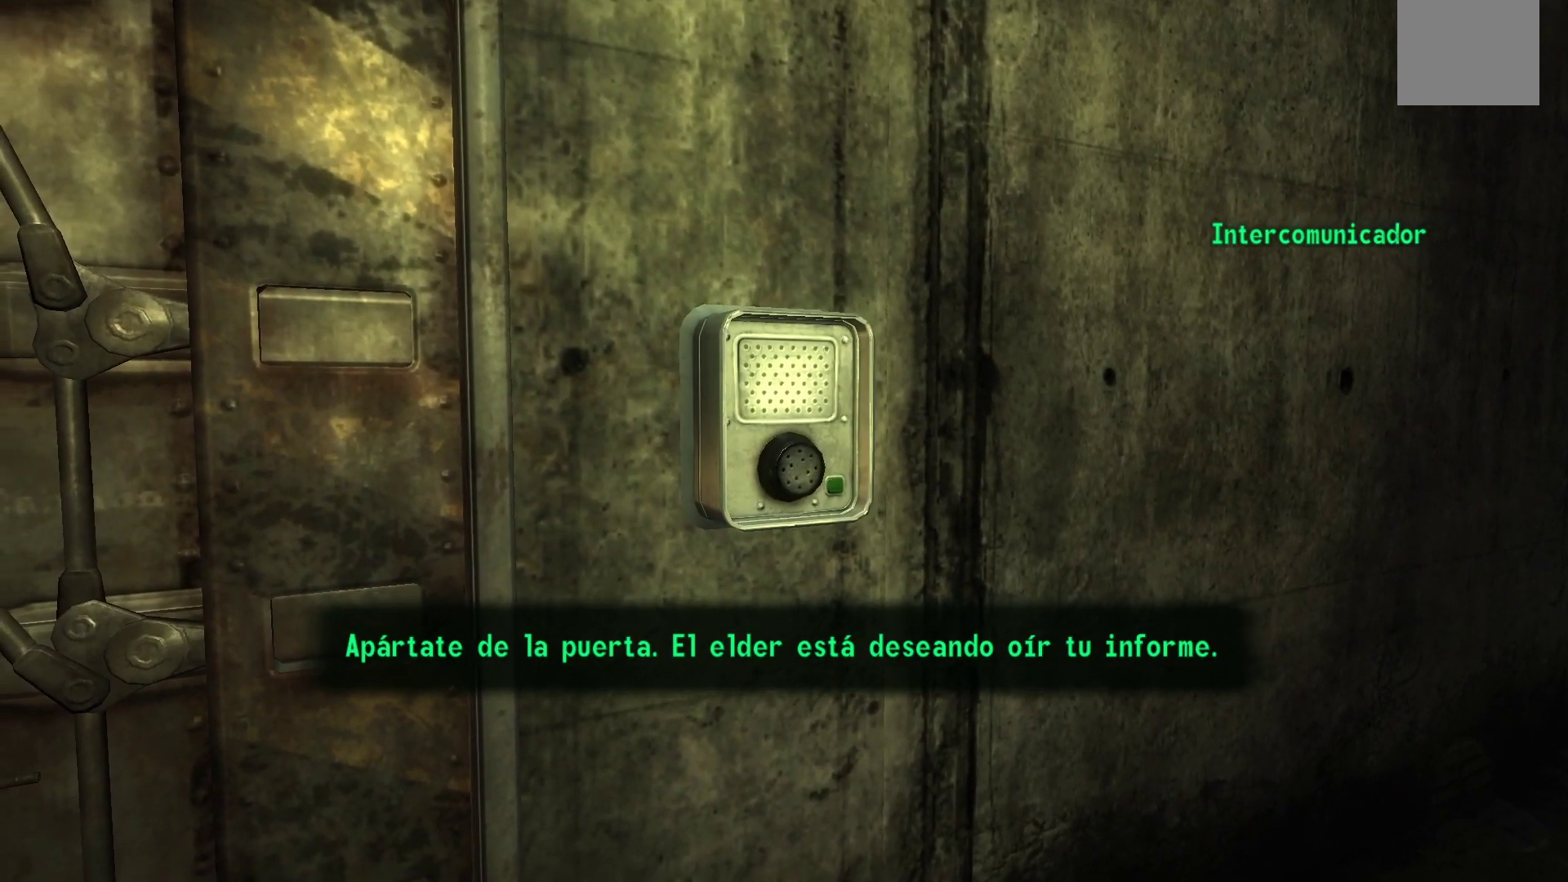
{"buttons": [], "left_stick": "center", "right_stick": "center", "events": []}
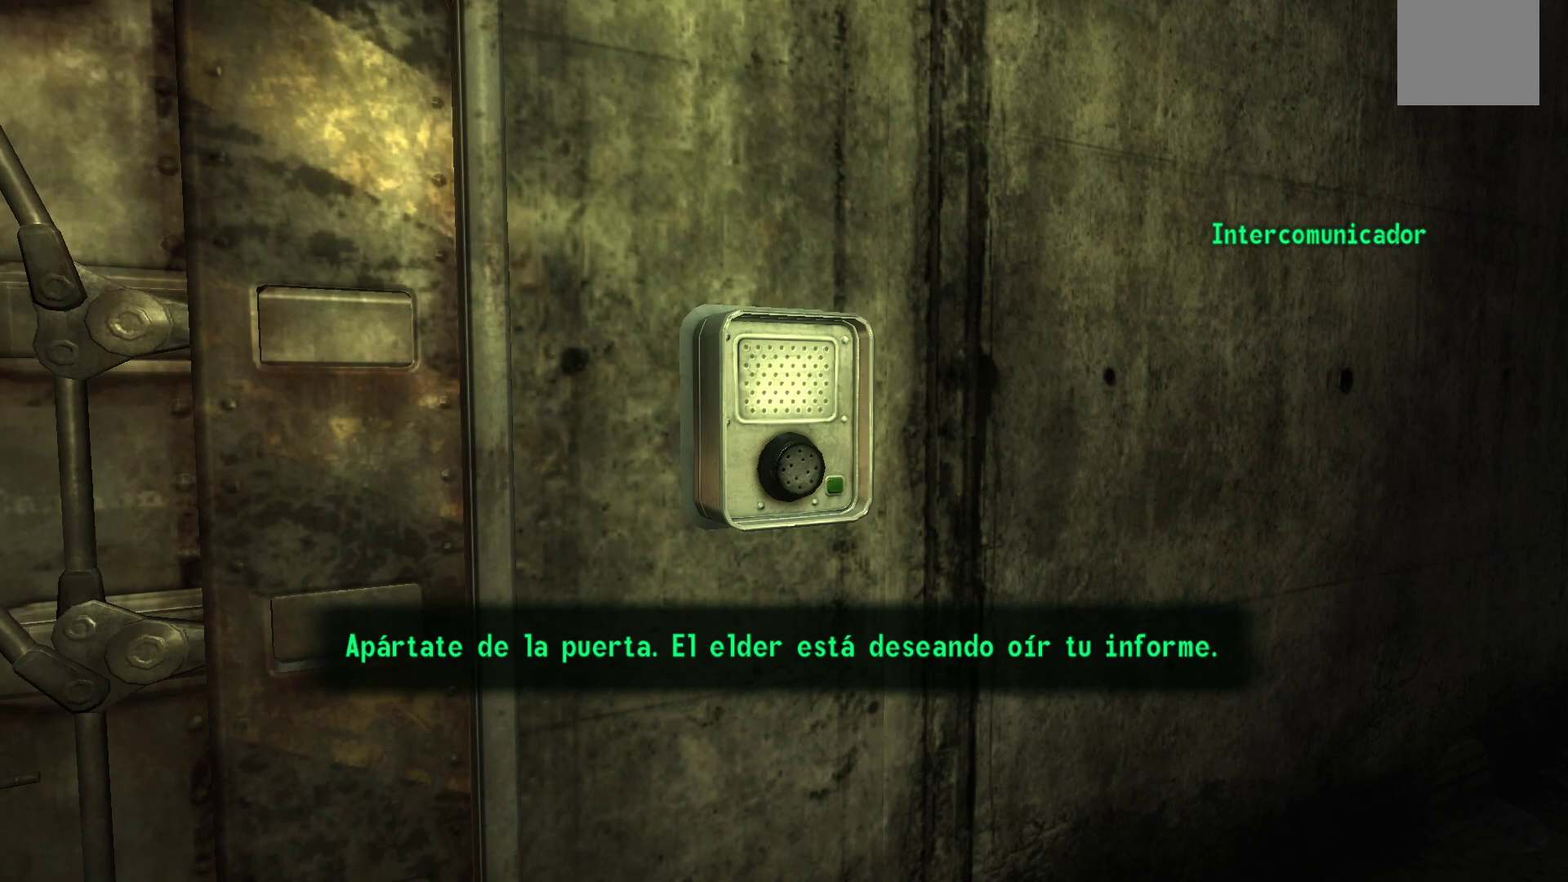
{"buttons": [], "left_stick": "center", "right_stick": "center", "events": []}
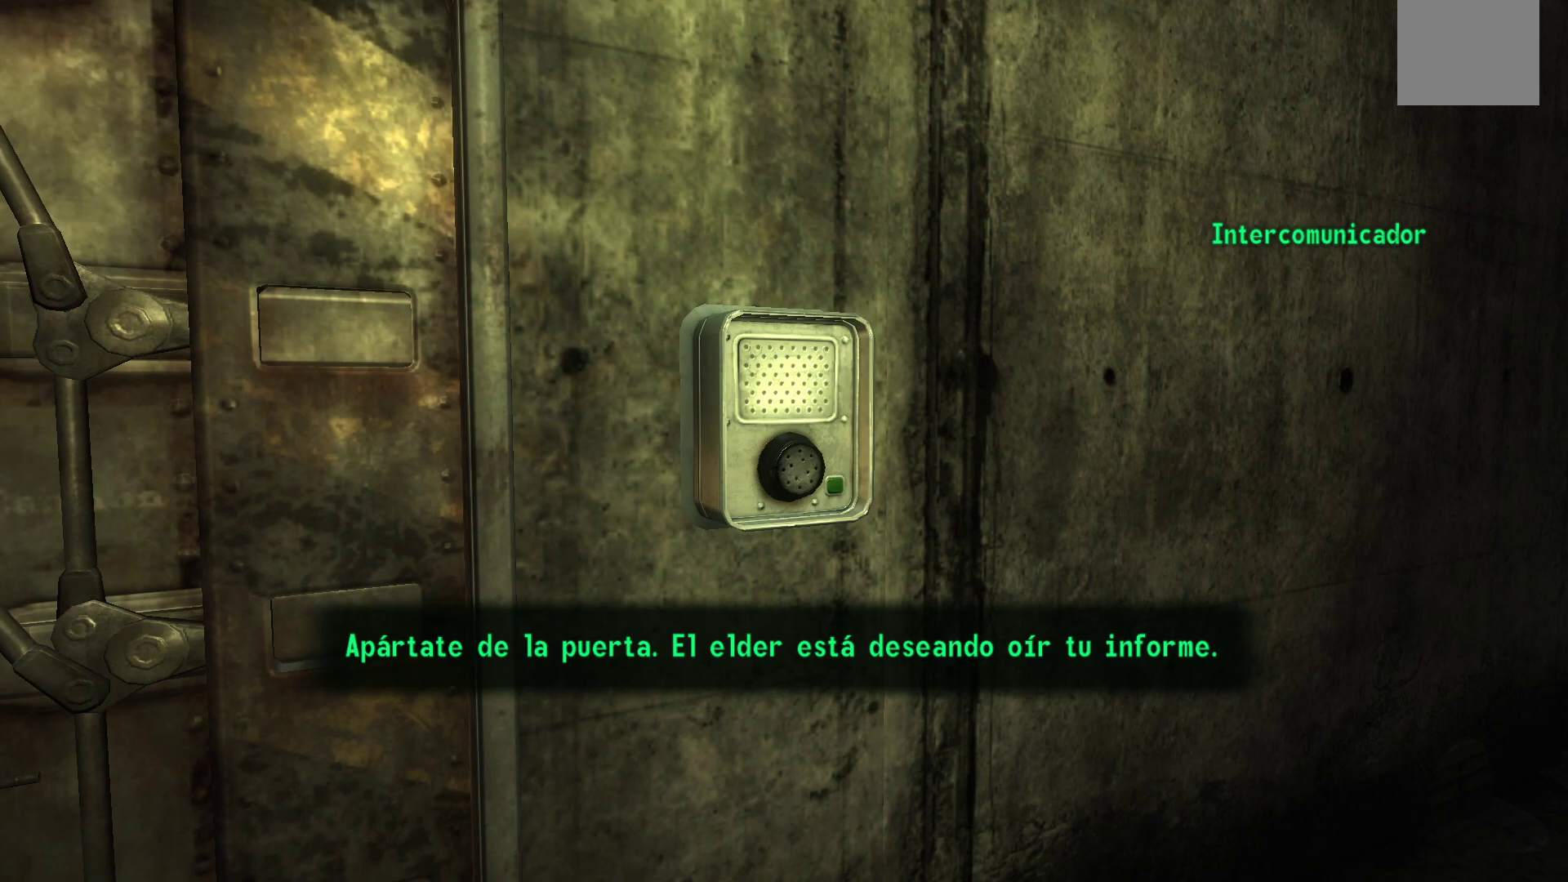
{"buttons": ["A"], "left_stick": "center", "right_stick": "center", "events": [[367, "A", "down"]]}
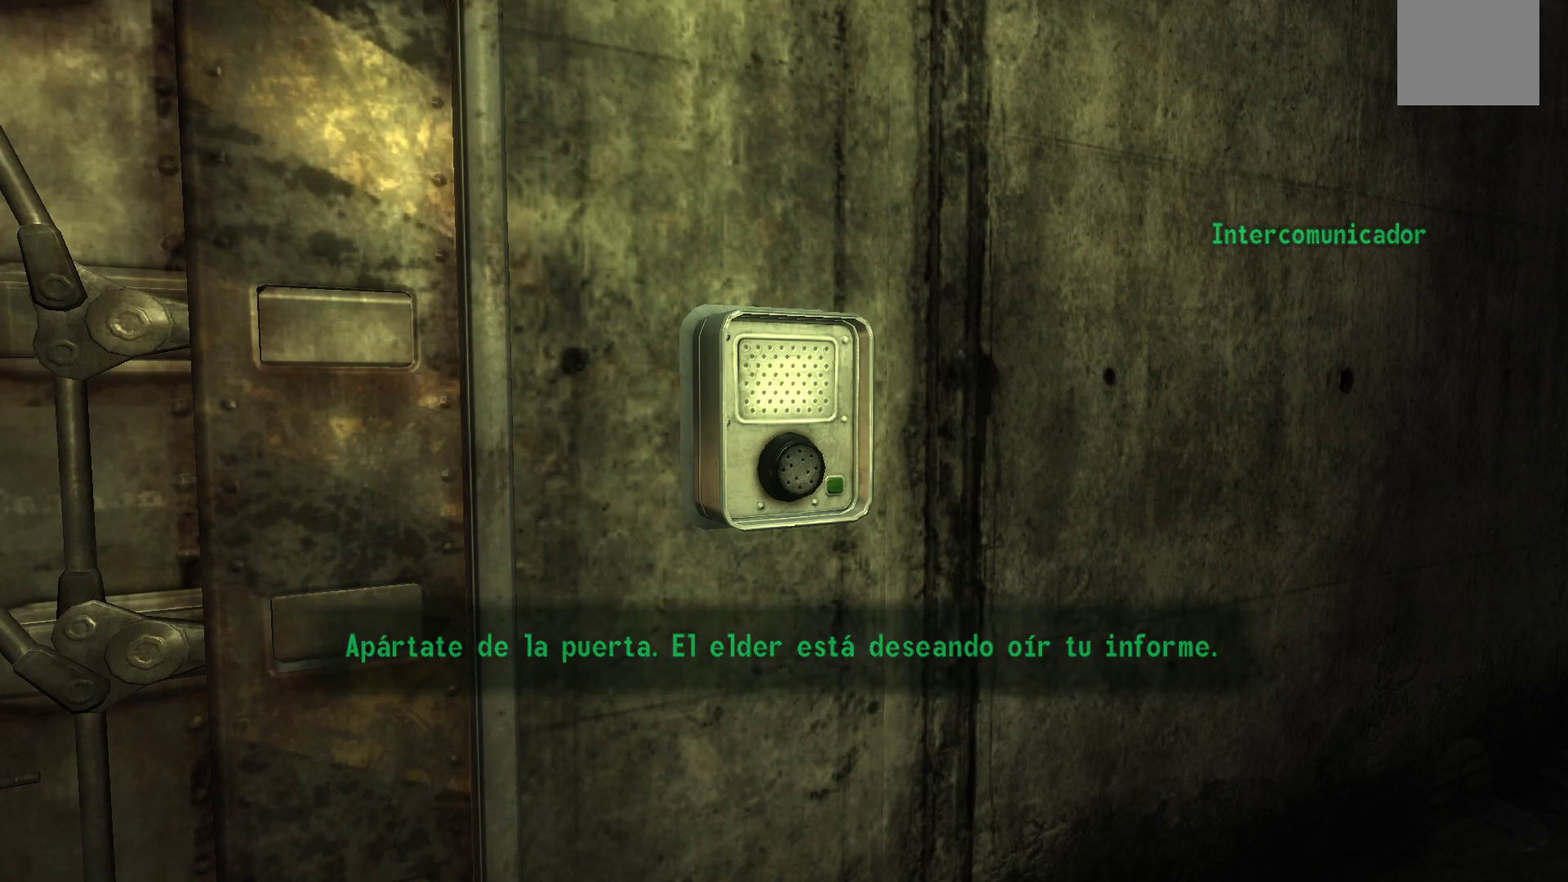
{"buttons": [], "left_stick": "center", "right_stick": "center", "events": [[50, "A", "up"]]}
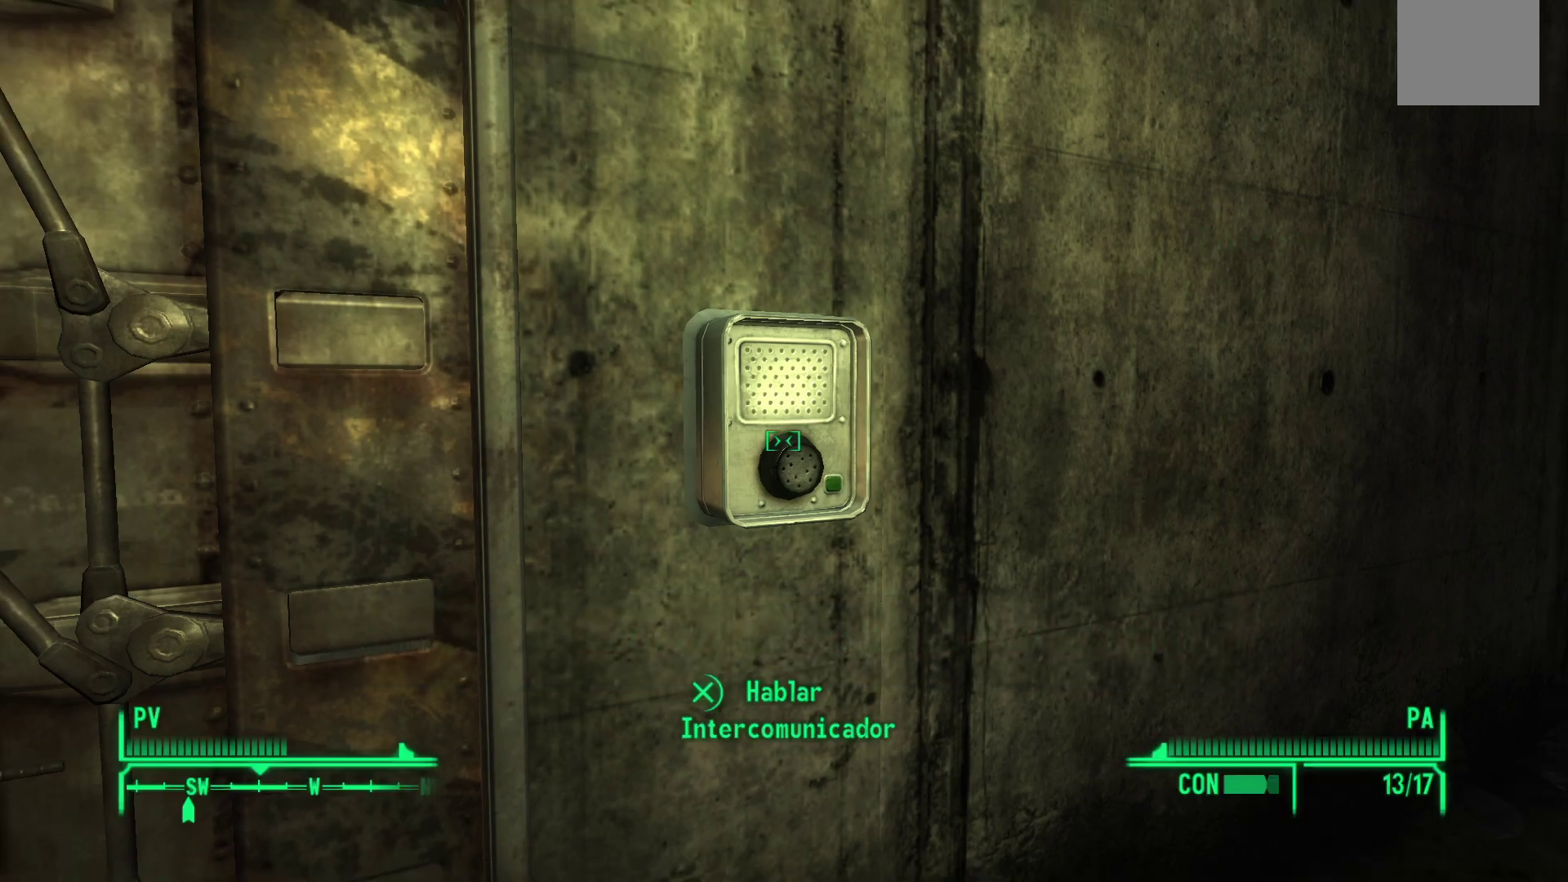
{"buttons": [], "left_stick": "down", "right_stick": "center", "events": [[450, "left_stick", "down"]]}
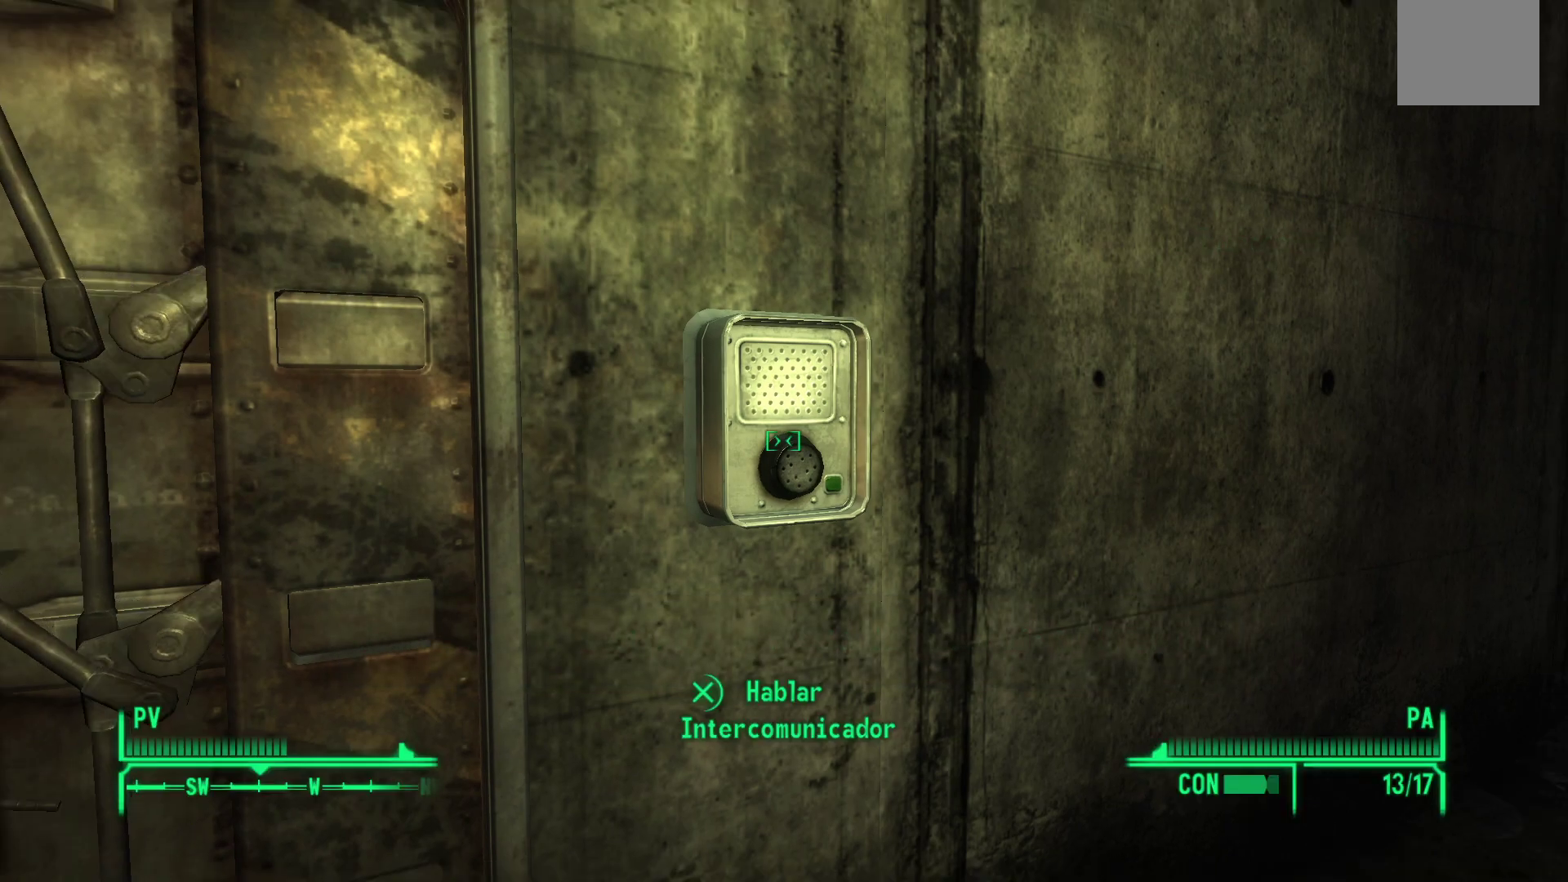
{"buttons": [], "left_stick": "down", "right_stick": "center", "events": [[67, "right_stick", "left"], [383, "right_stick", "center"]]}
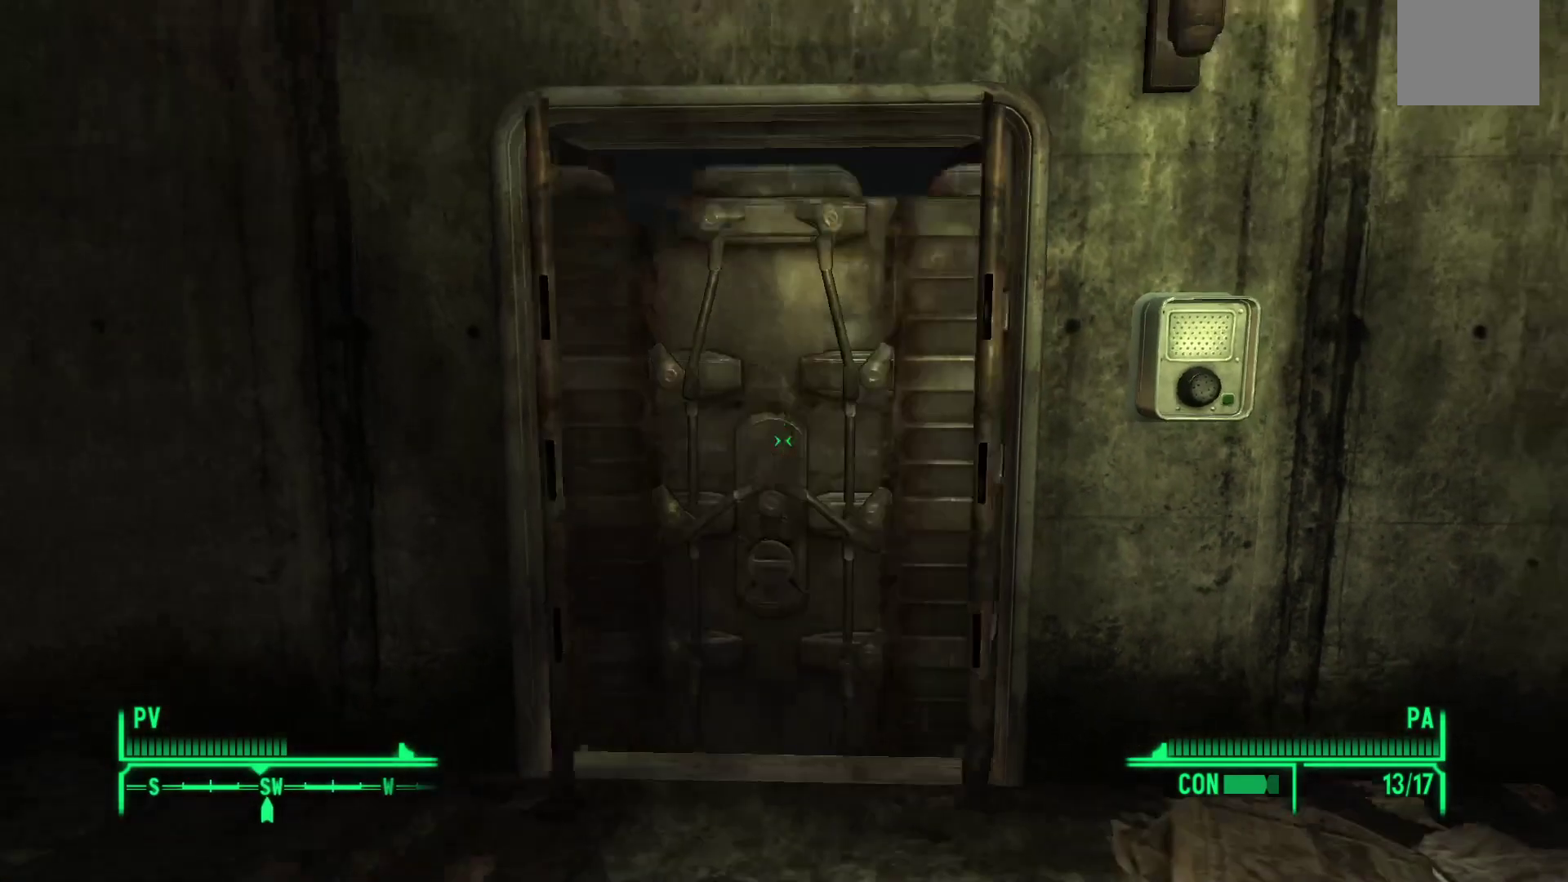
{"buttons": [], "left_stick": "center", "right_stick": "center", "events": [[250, "left_stick", "center"]]}
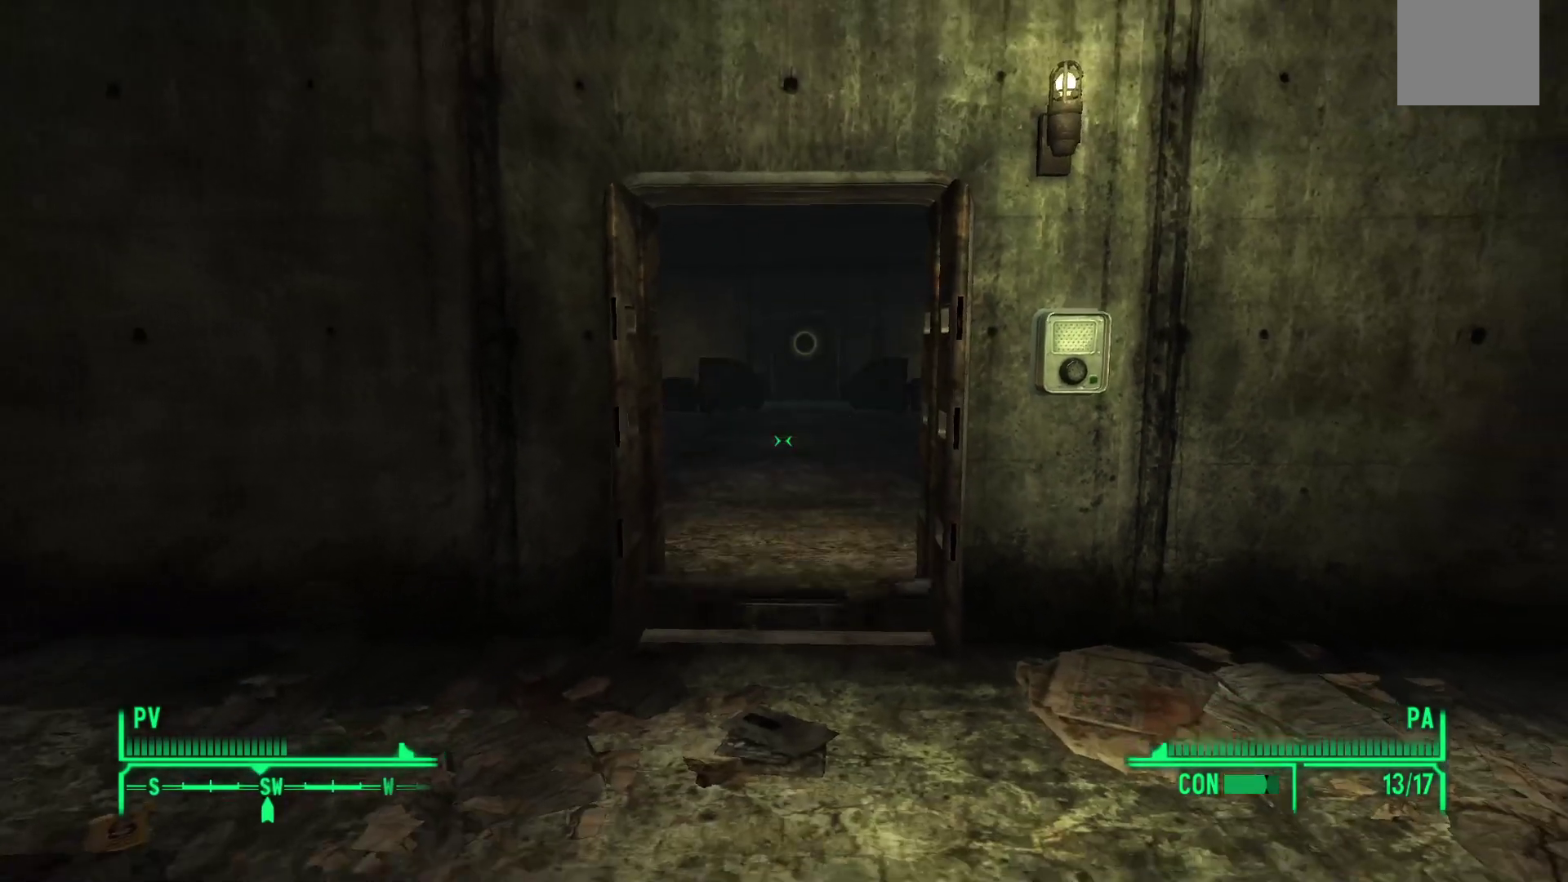
{"buttons": [], "left_stick": "center", "right_stick": "center", "events": []}